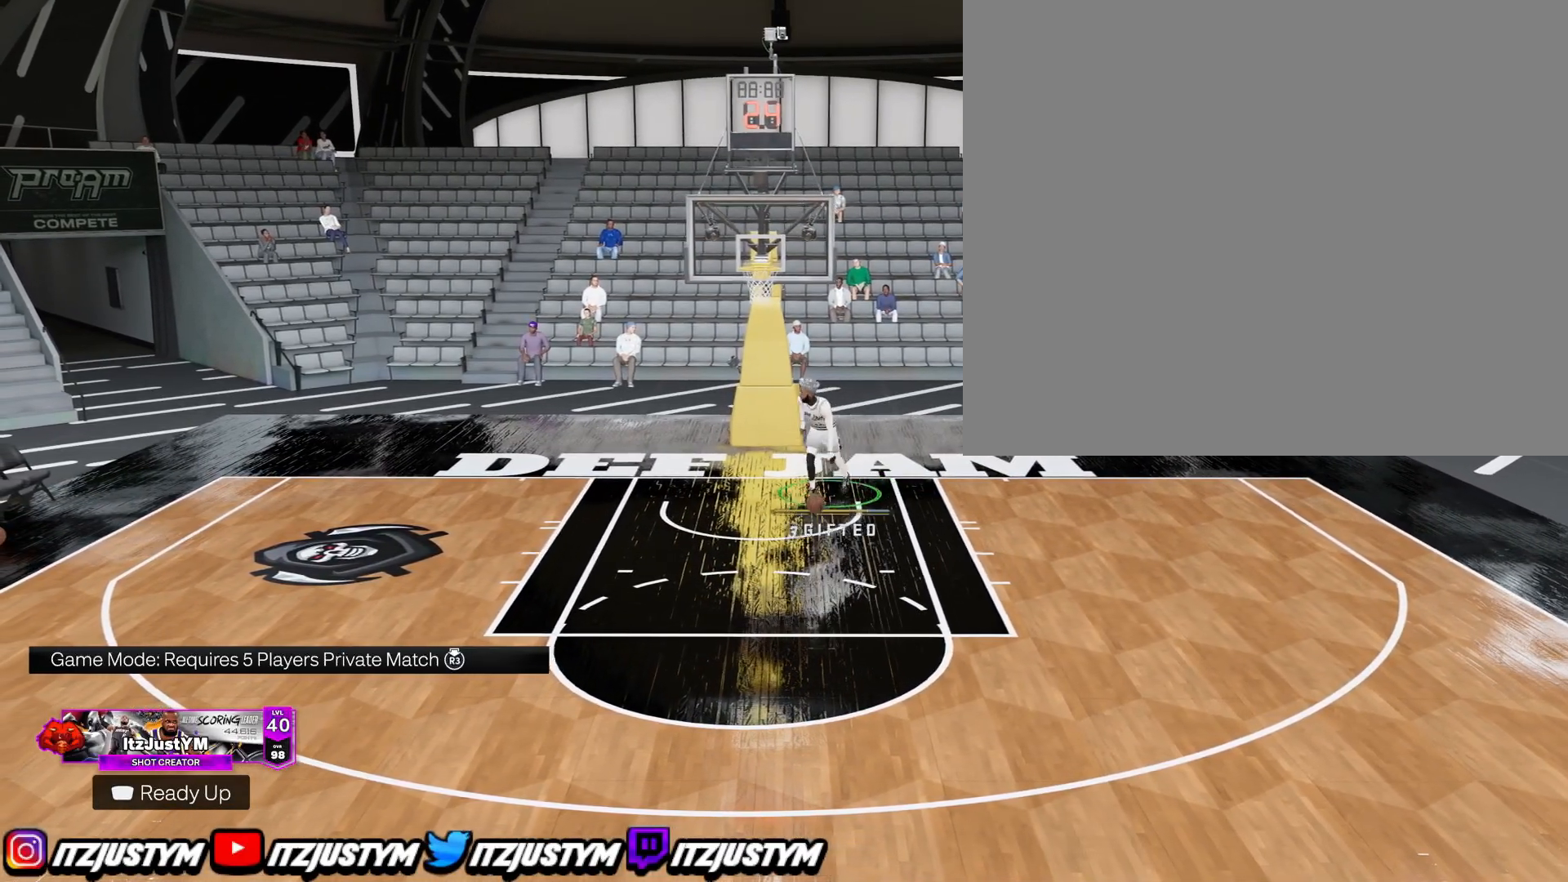
Gameplay with a controller (PlayStation layout); each line is a JSON object with the inputs held at the frame after it. "events" lists button and stick changes between this image and that frame as [ms after this image, input, new state], when the widget could be followed in between. Not read: L3.
{"buttons": [], "left_stick": "down-left", "right_stick": "center", "events": []}
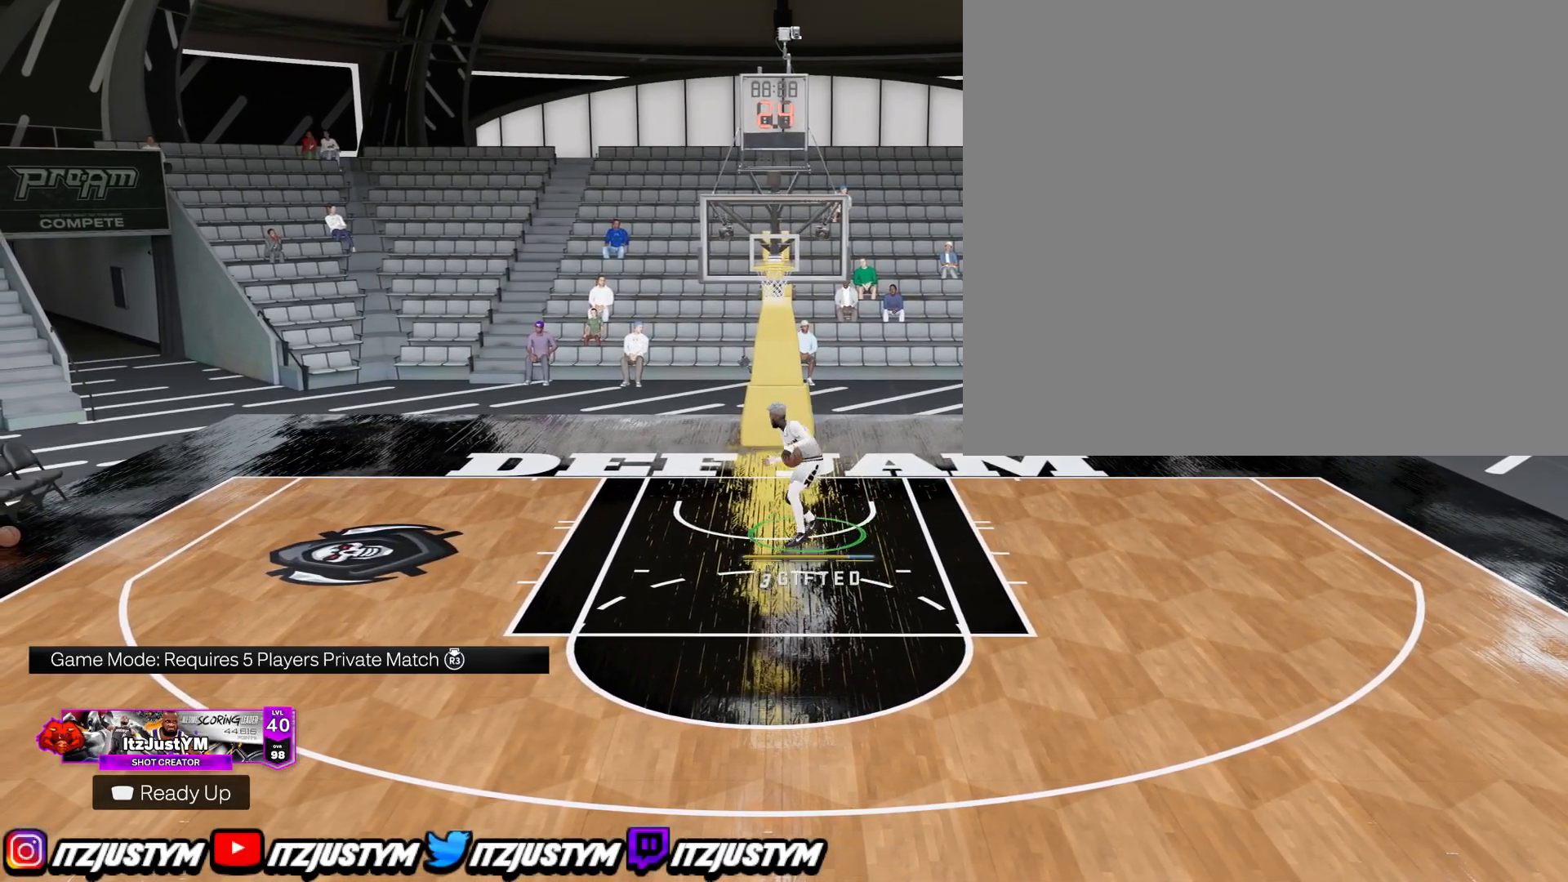
{"buttons": [], "left_stick": "down", "right_stick": "center", "events": [[233, "left_stick", "down"]]}
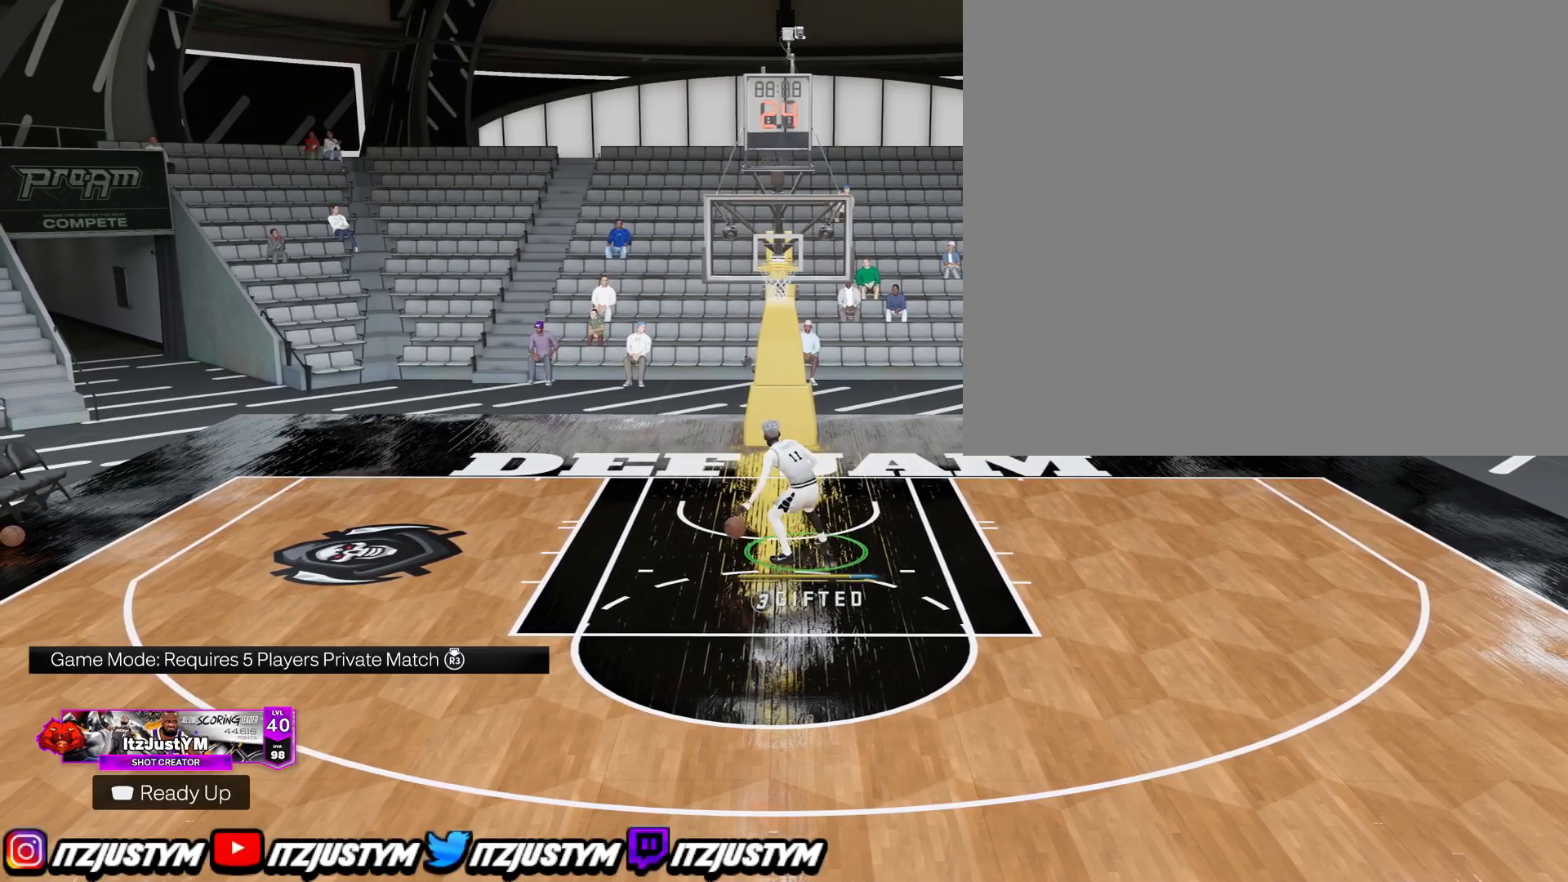
{"buttons": [], "left_stick": "down", "right_stick": "center", "events": []}
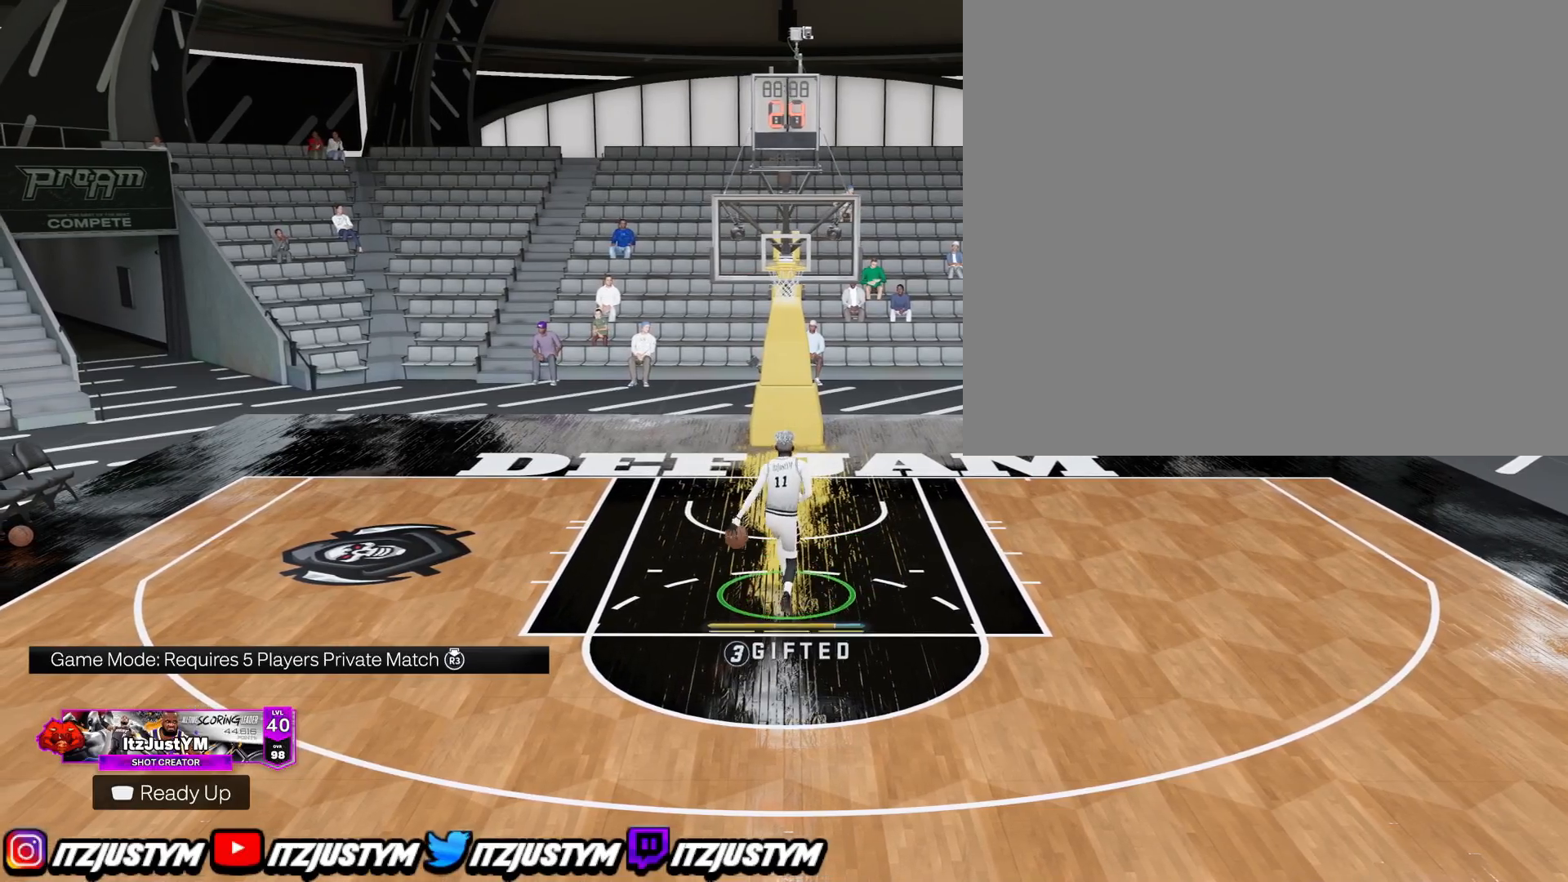
{"buttons": [], "left_stick": "down", "right_stick": "center", "events": []}
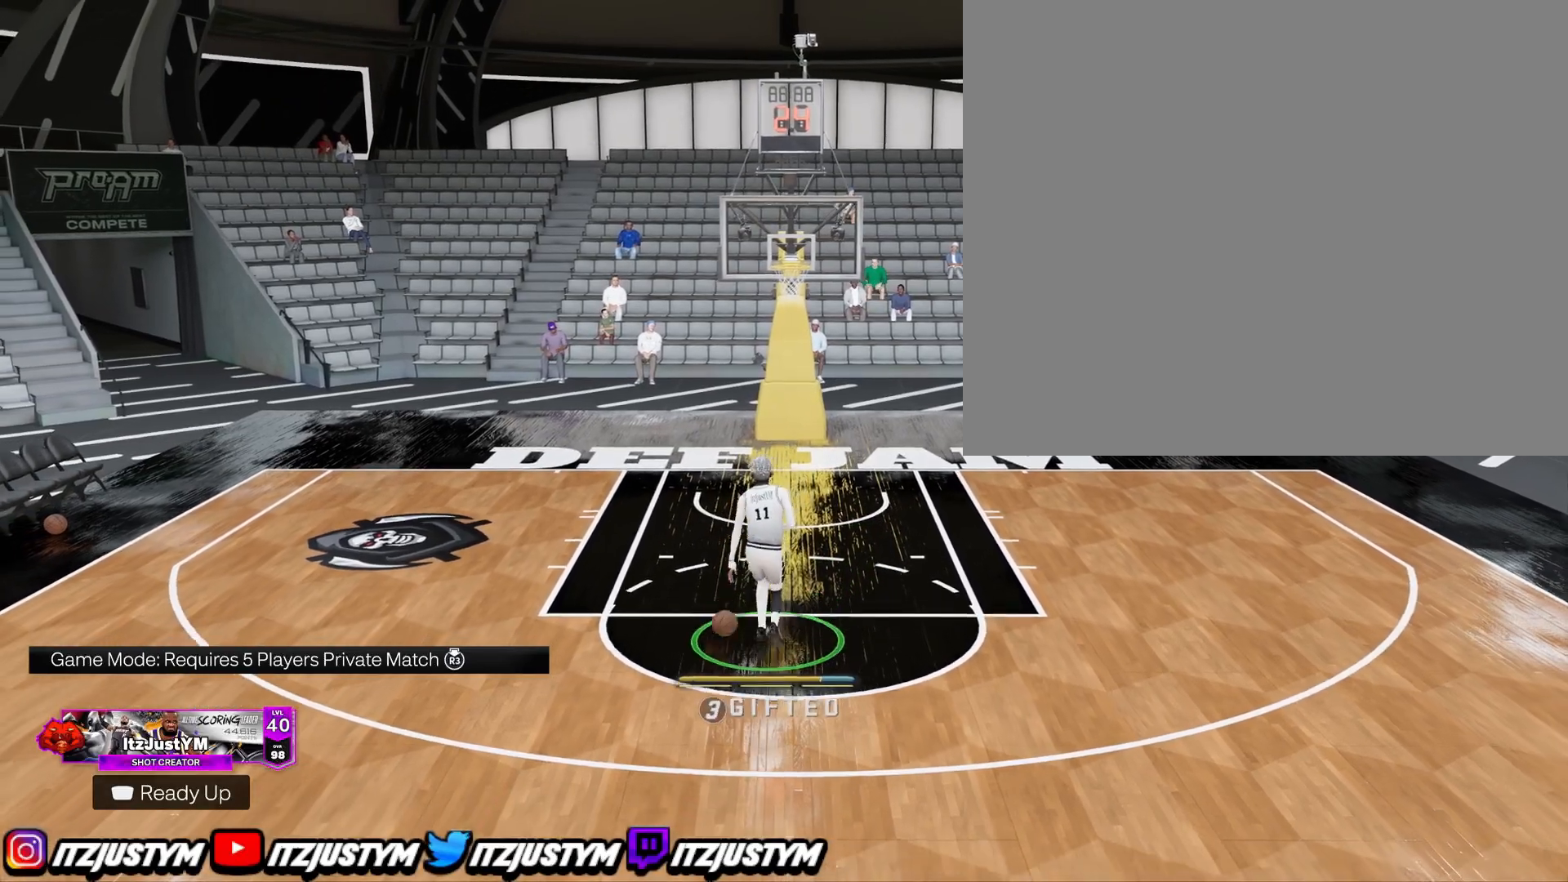
{"buttons": [], "left_stick": "down-left", "right_stick": "center", "events": [[401, "left_stick", "down-left"]]}
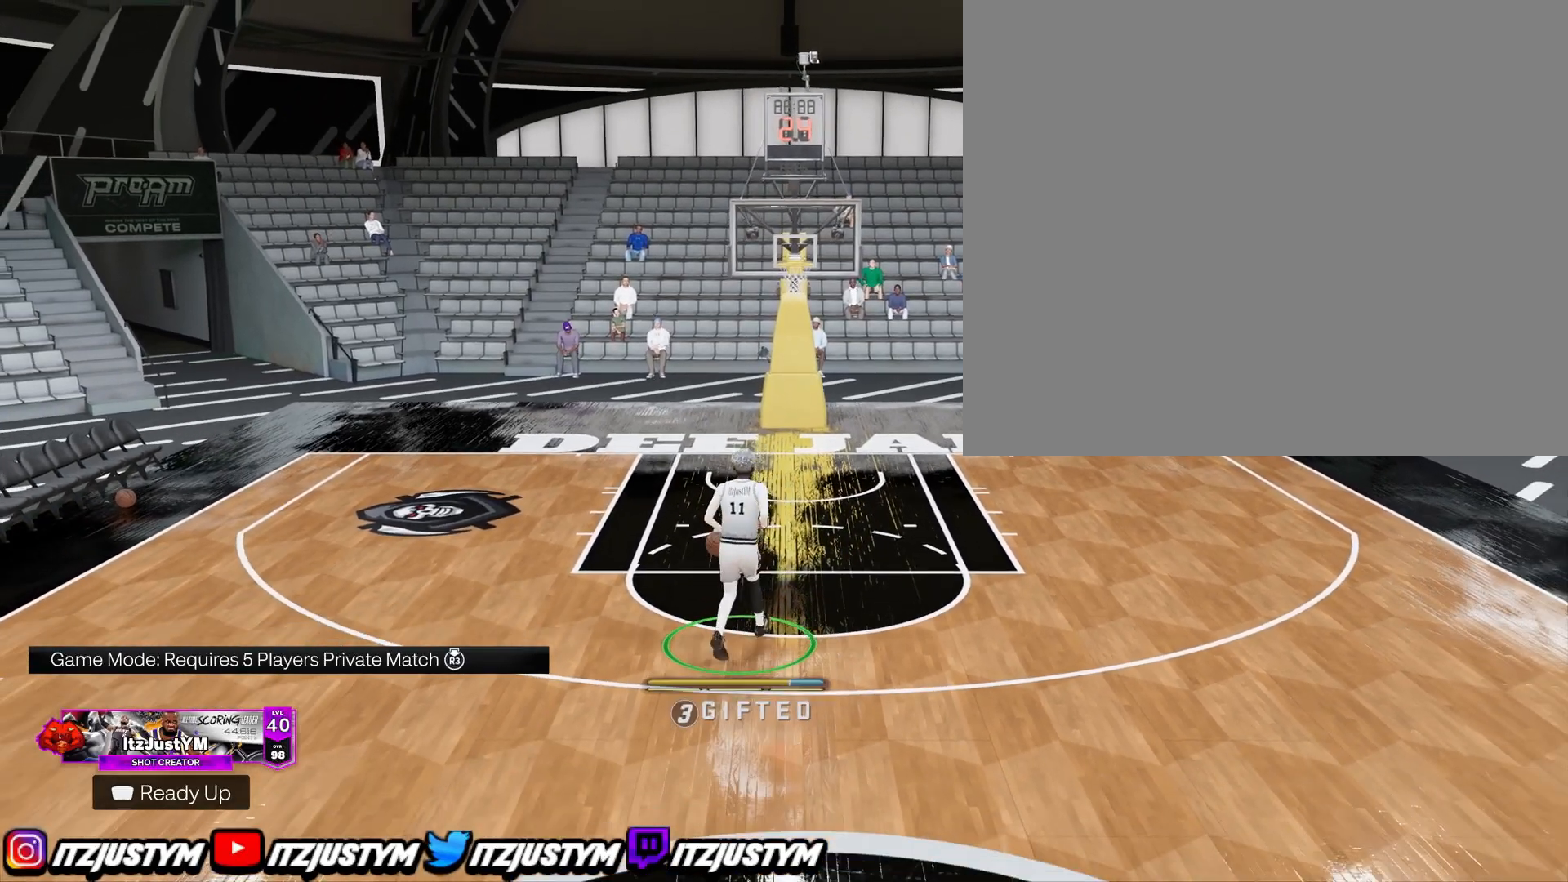
{"buttons": [], "left_stick": "down-left", "right_stick": "center", "events": []}
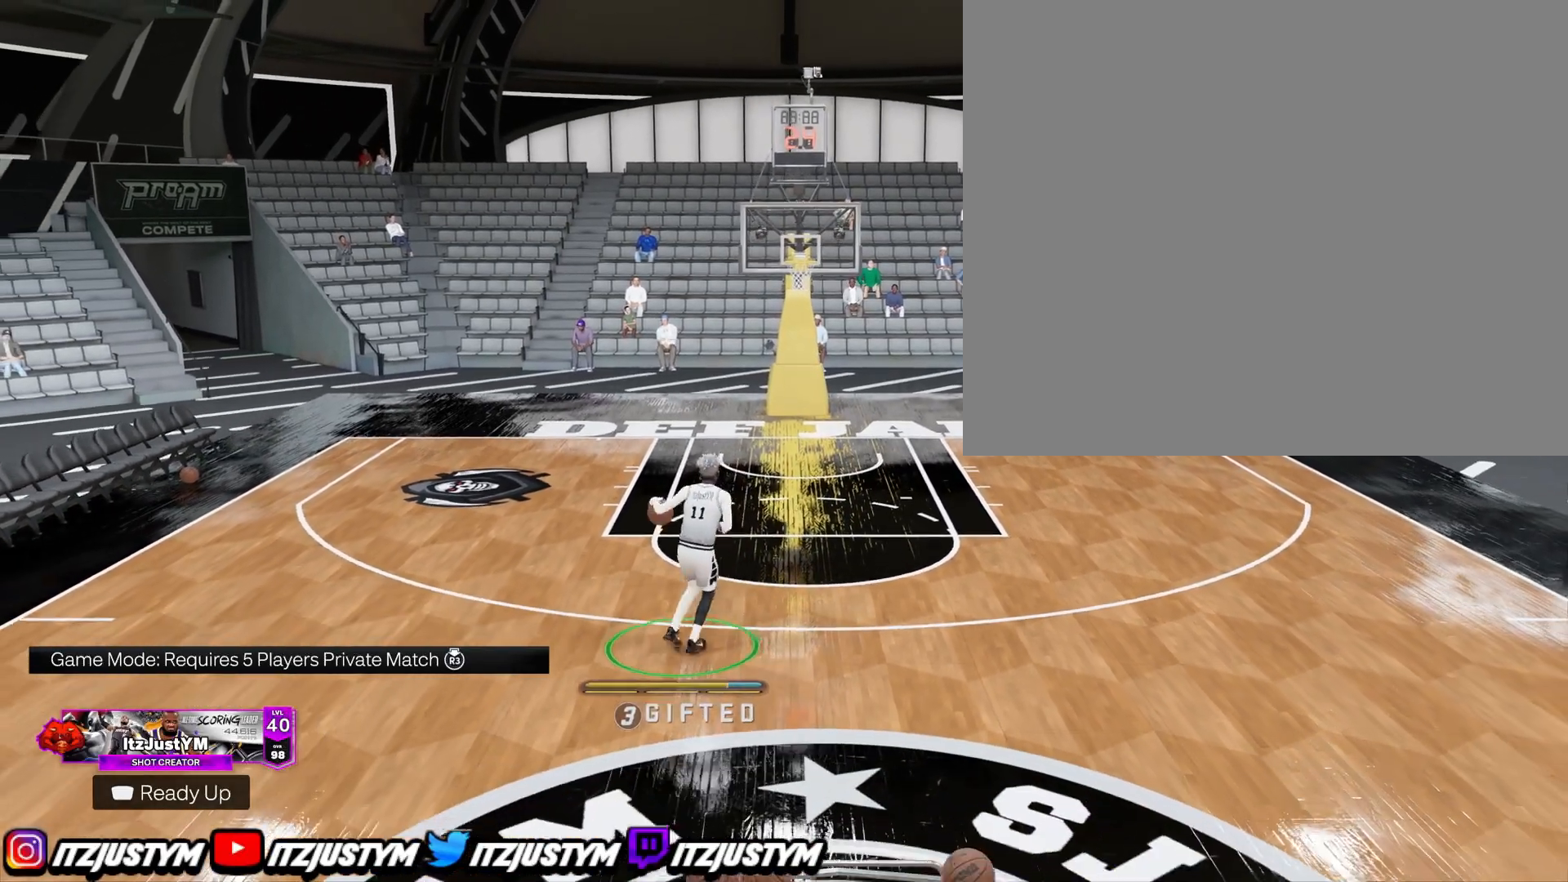
{"buttons": [], "left_stick": "down-left", "right_stick": "center", "events": []}
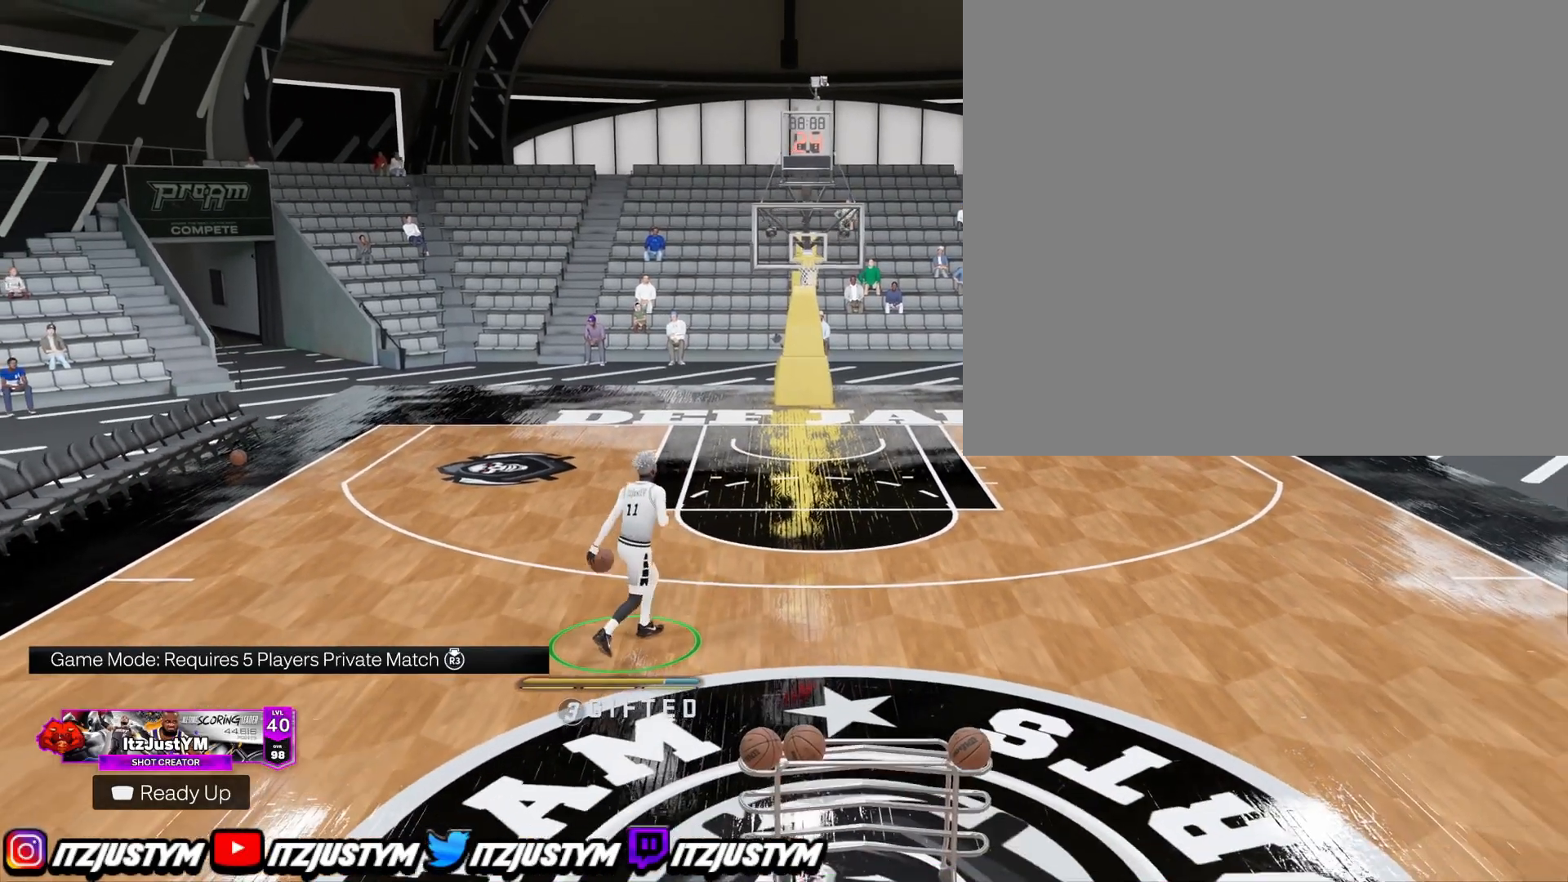
{"buttons": [], "left_stick": "center", "right_stick": "center", "events": [[233, "left_stick", "center"]]}
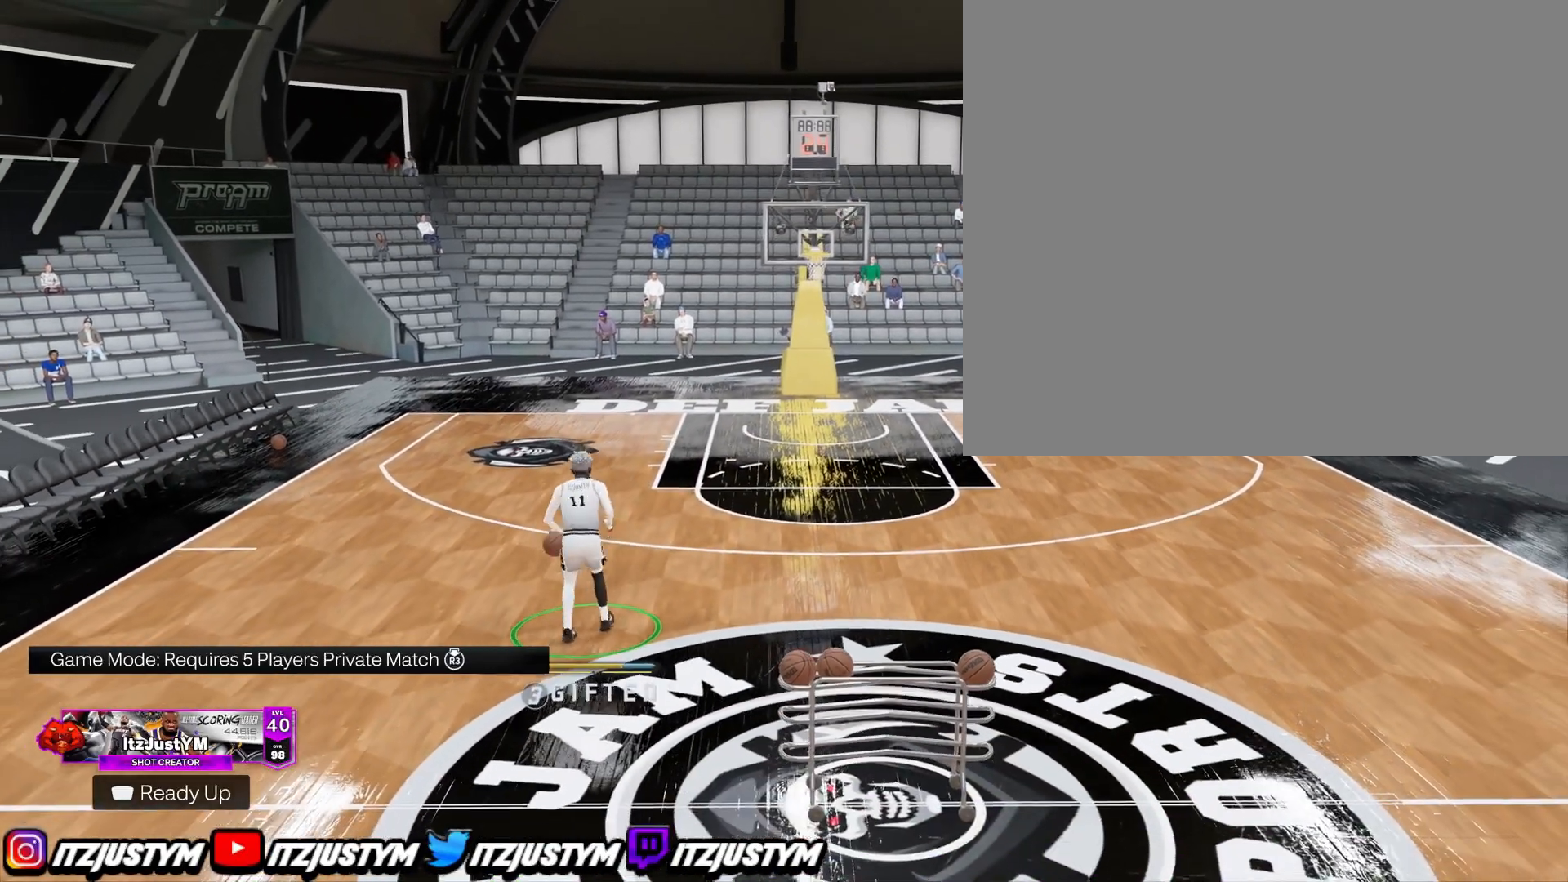
{"buttons": ["R2"], "left_stick": "center", "right_stick": "center", "events": [[184, "R2", "down"], [251, "right_stick", "up-right"], [301, "right_stick", "center"]]}
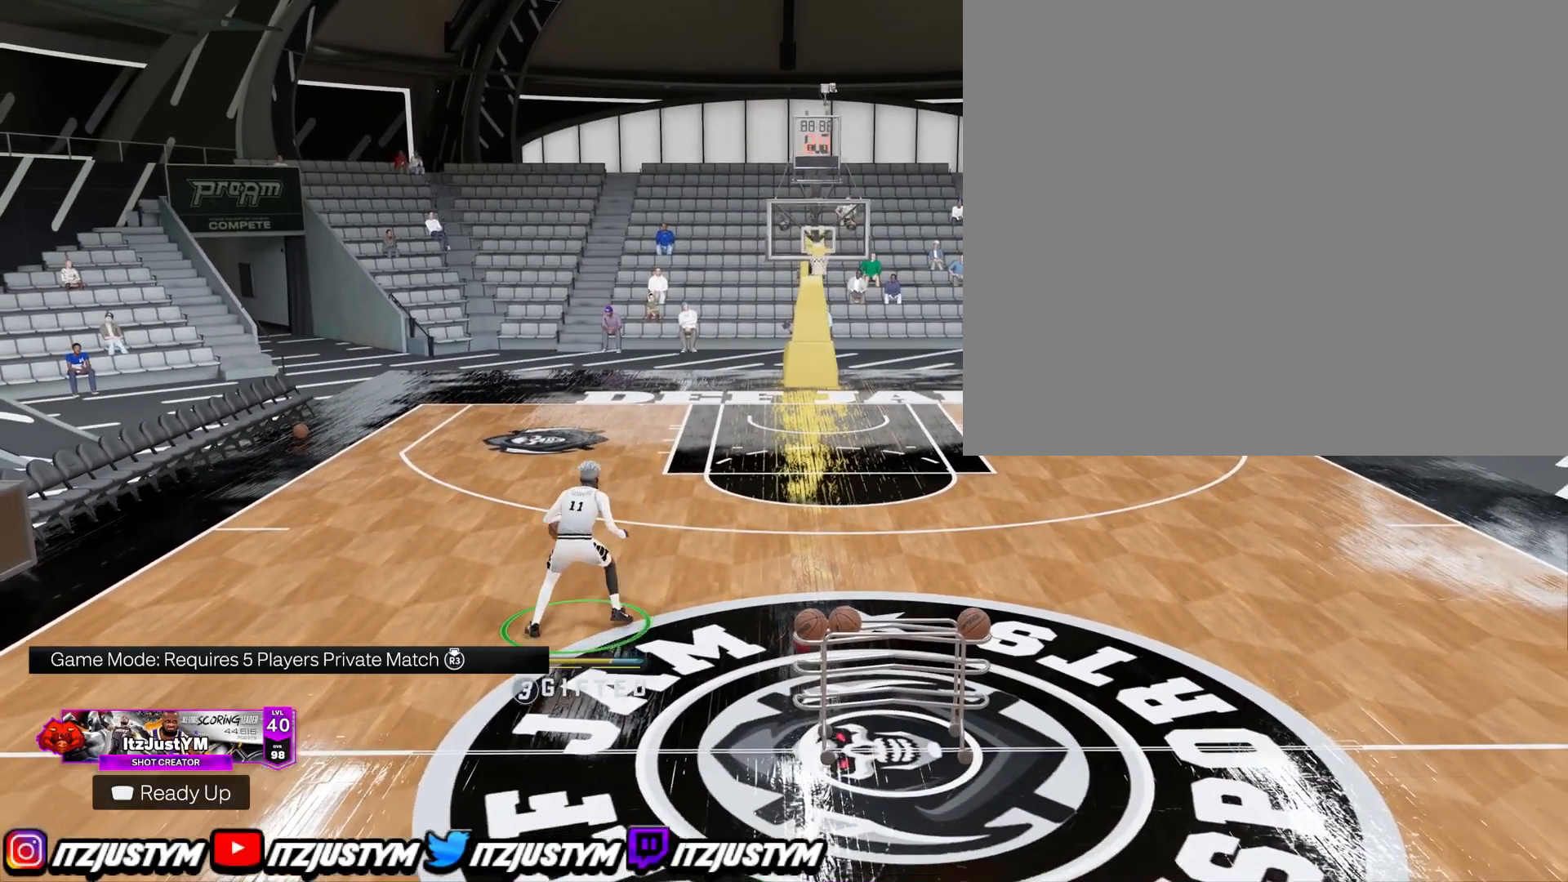
{"buttons": ["R2"], "left_stick": "center", "right_stick": "center", "events": []}
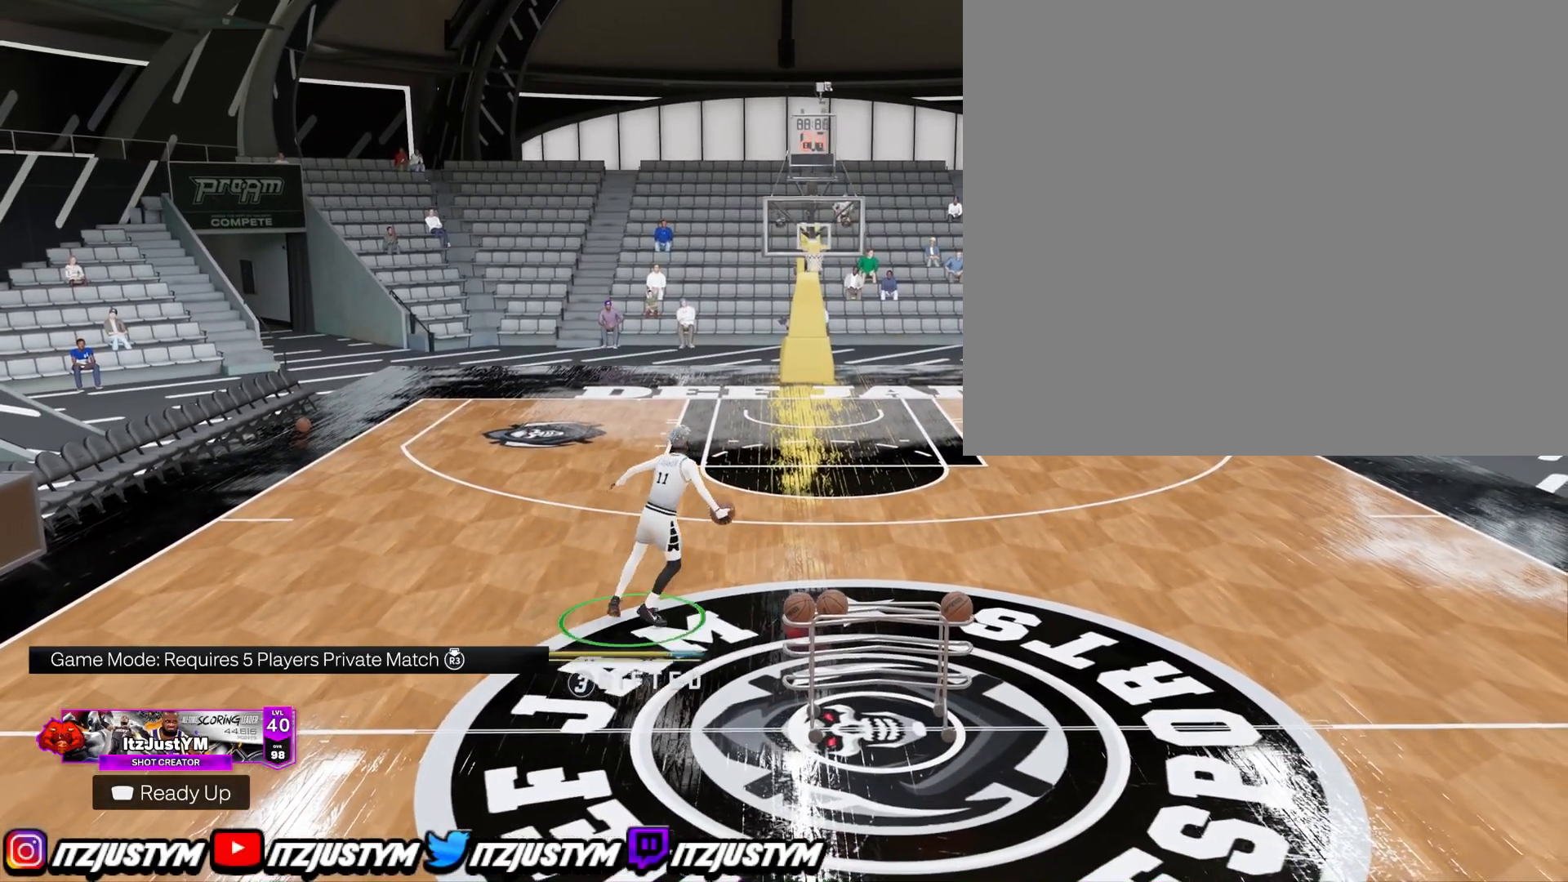
{"buttons": ["R2"], "left_stick": "center", "right_stick": "center", "events": [[100, "R2", "up"], [468, "R2", "down"]]}
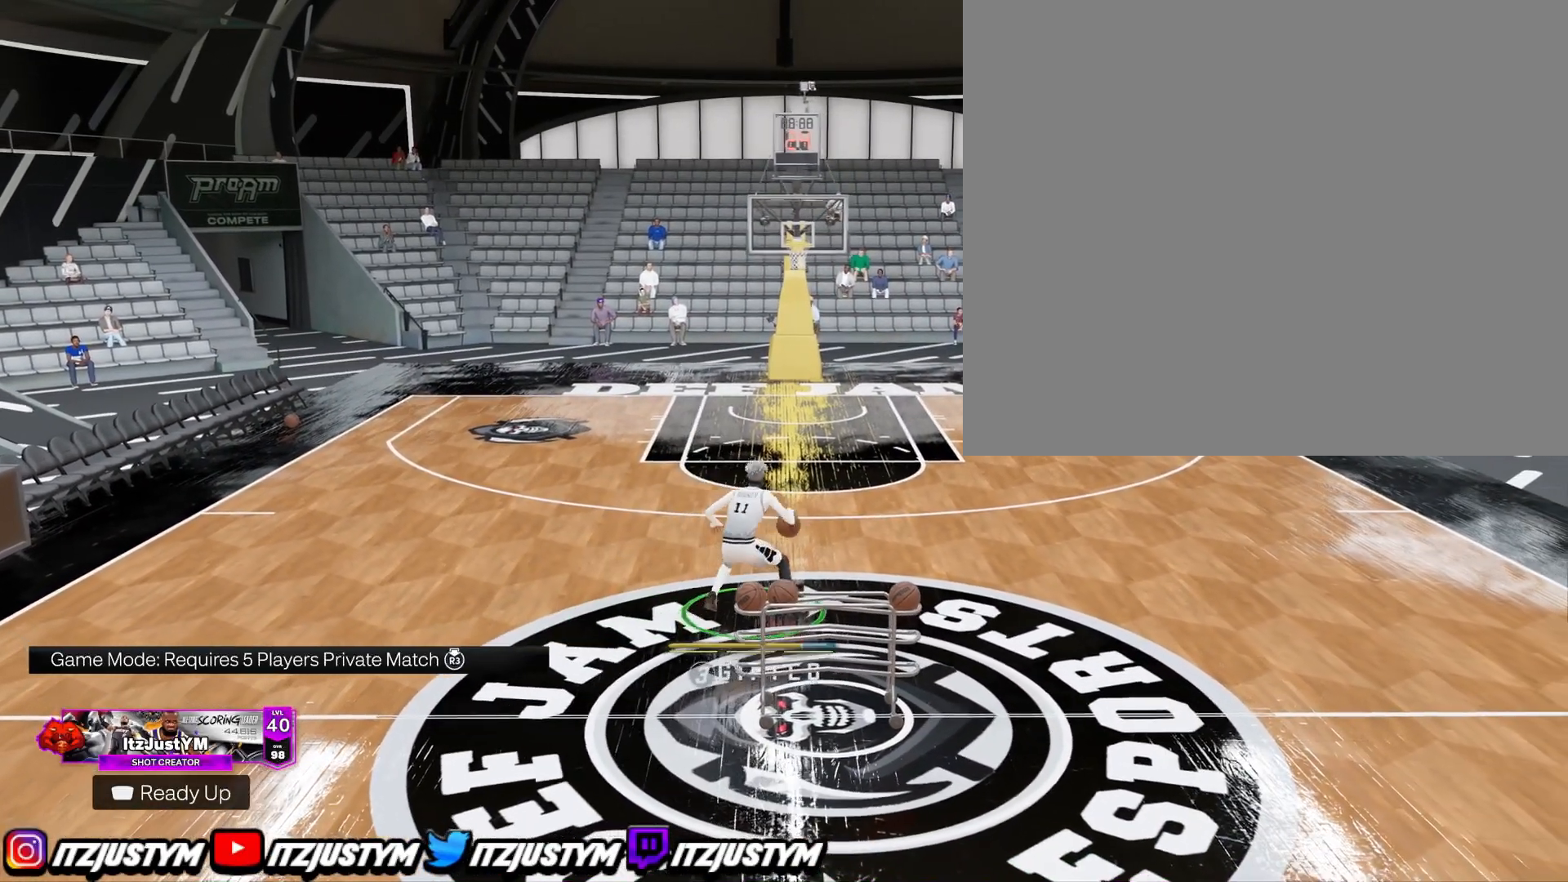
{"buttons": ["R2"], "left_stick": "center", "right_stick": "center", "events": [[33, "right_stick", "up-left"], [83, "right_stick", "center"]]}
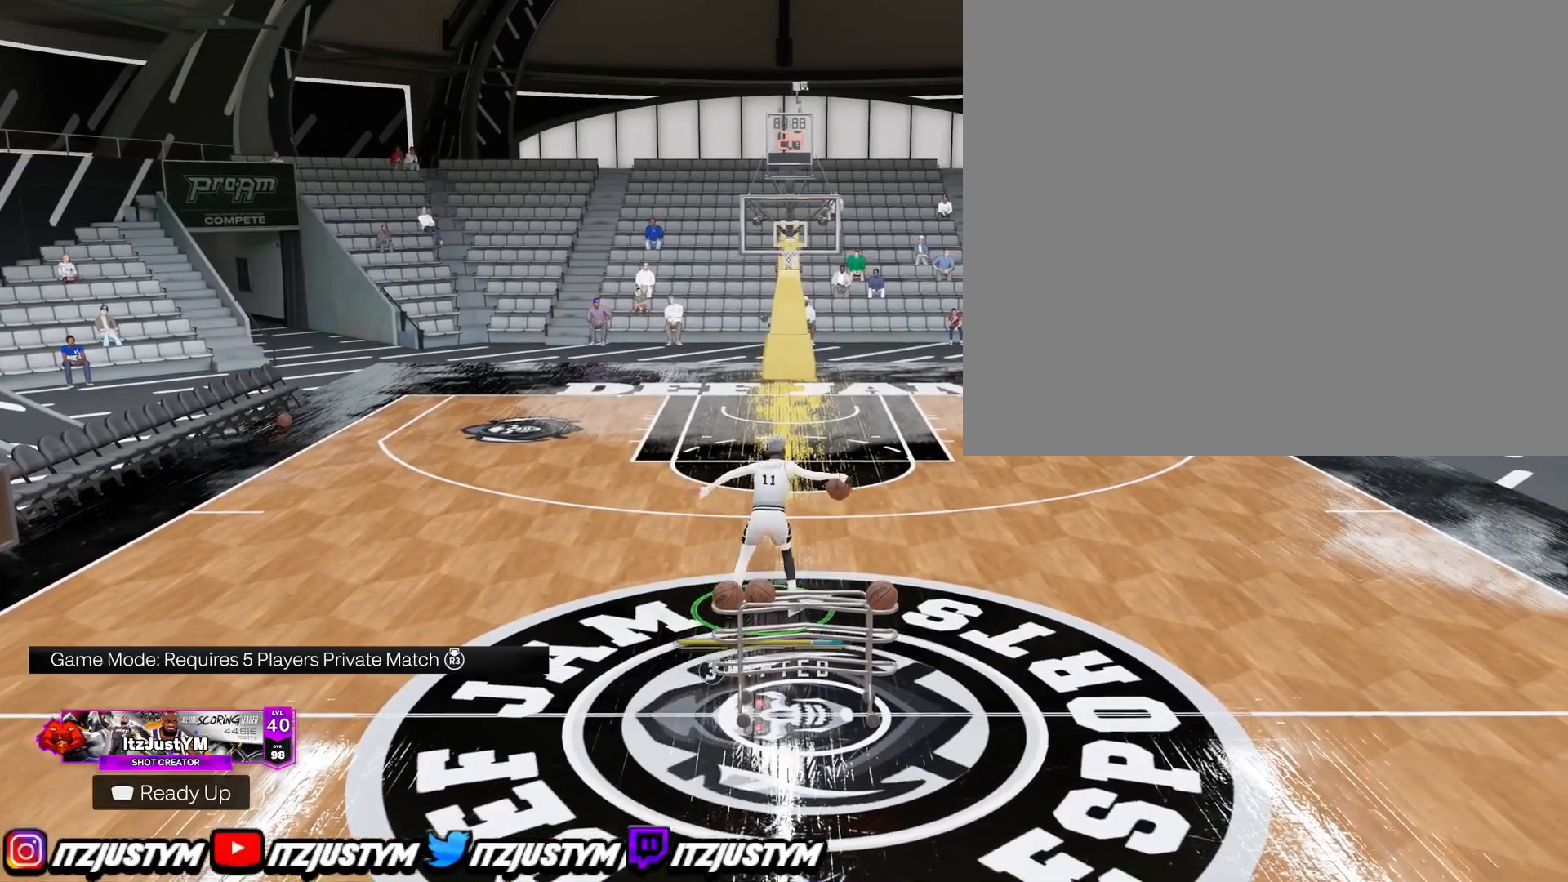
{"buttons": [], "left_stick": "center", "right_stick": "center", "events": [[417, "R2", "up"]]}
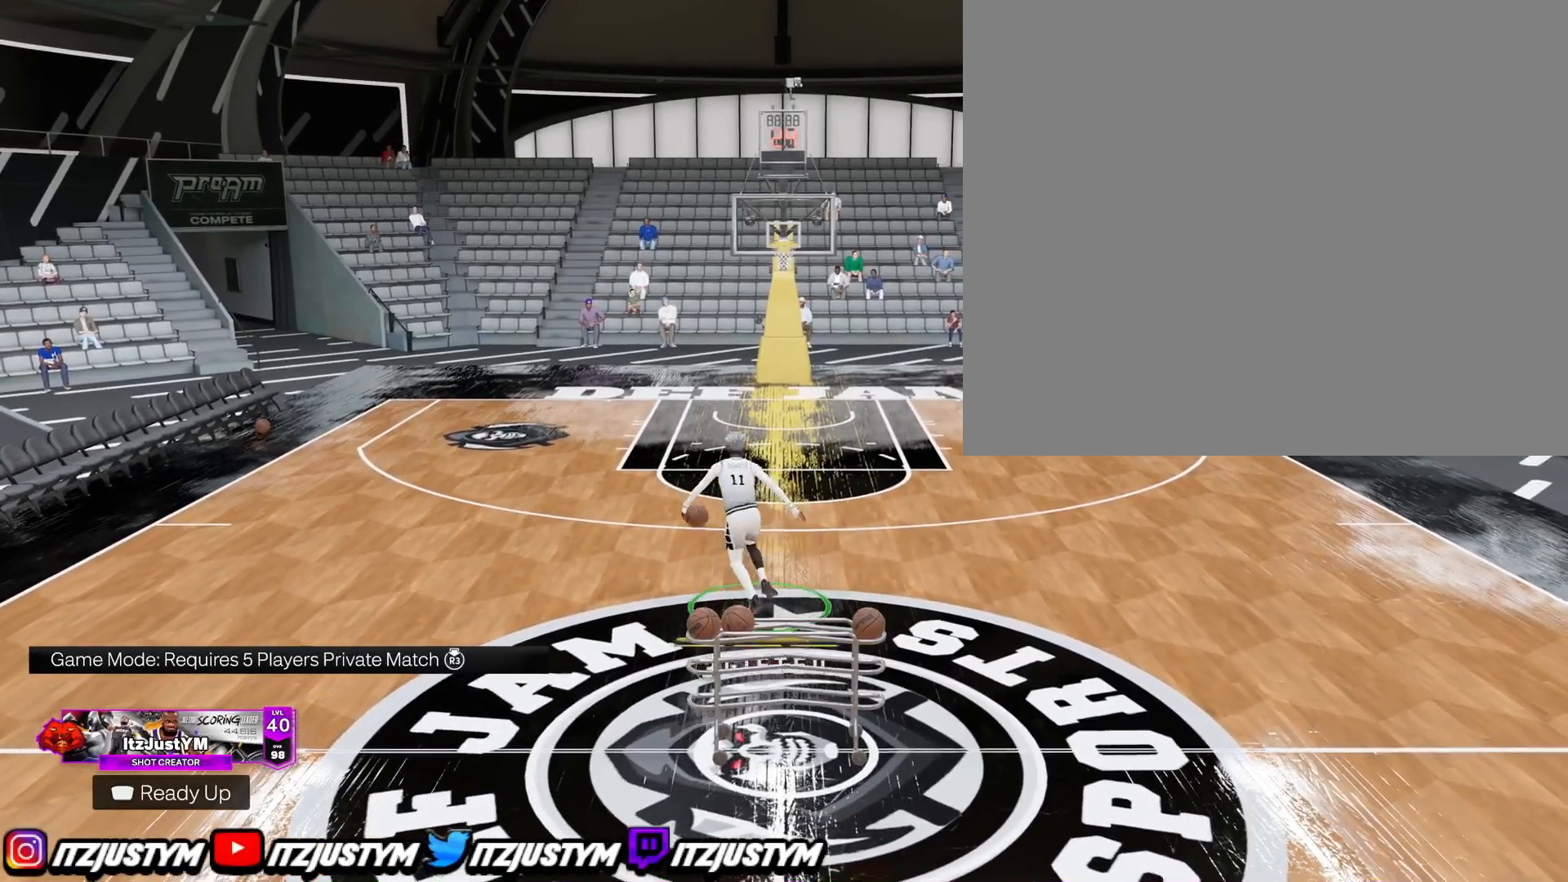
{"buttons": ["R2"], "left_stick": "center", "right_stick": "up-right", "events": [[367, "R2", "down"], [467, "right_stick", "up-right"]]}
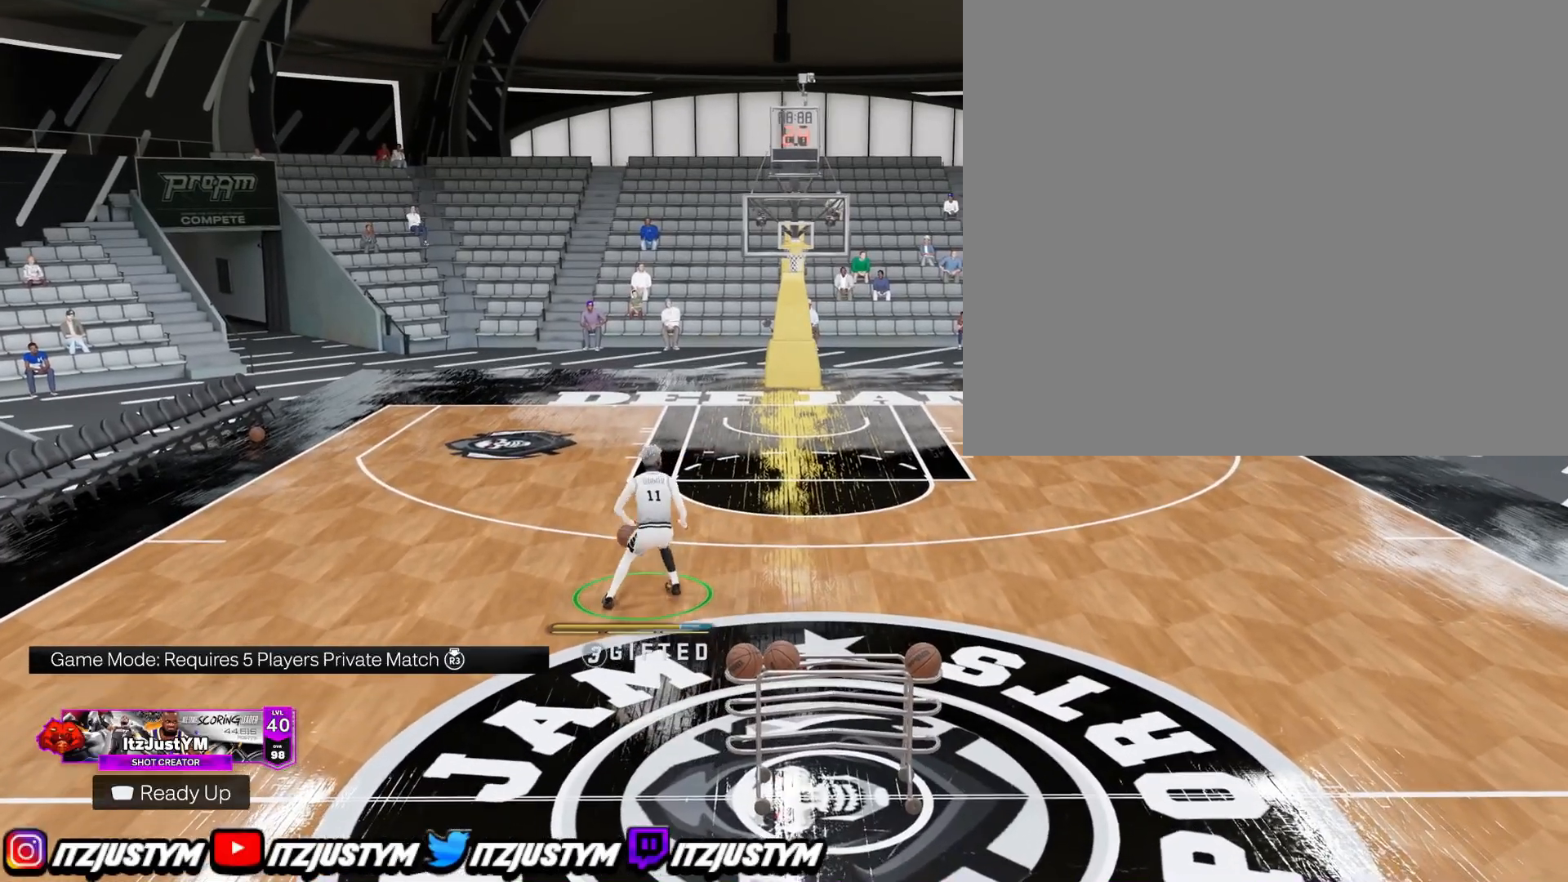
{"buttons": [], "left_stick": "center", "right_stick": "center", "events": [[17, "right_stick", "center"], [317, "R2", "up"]]}
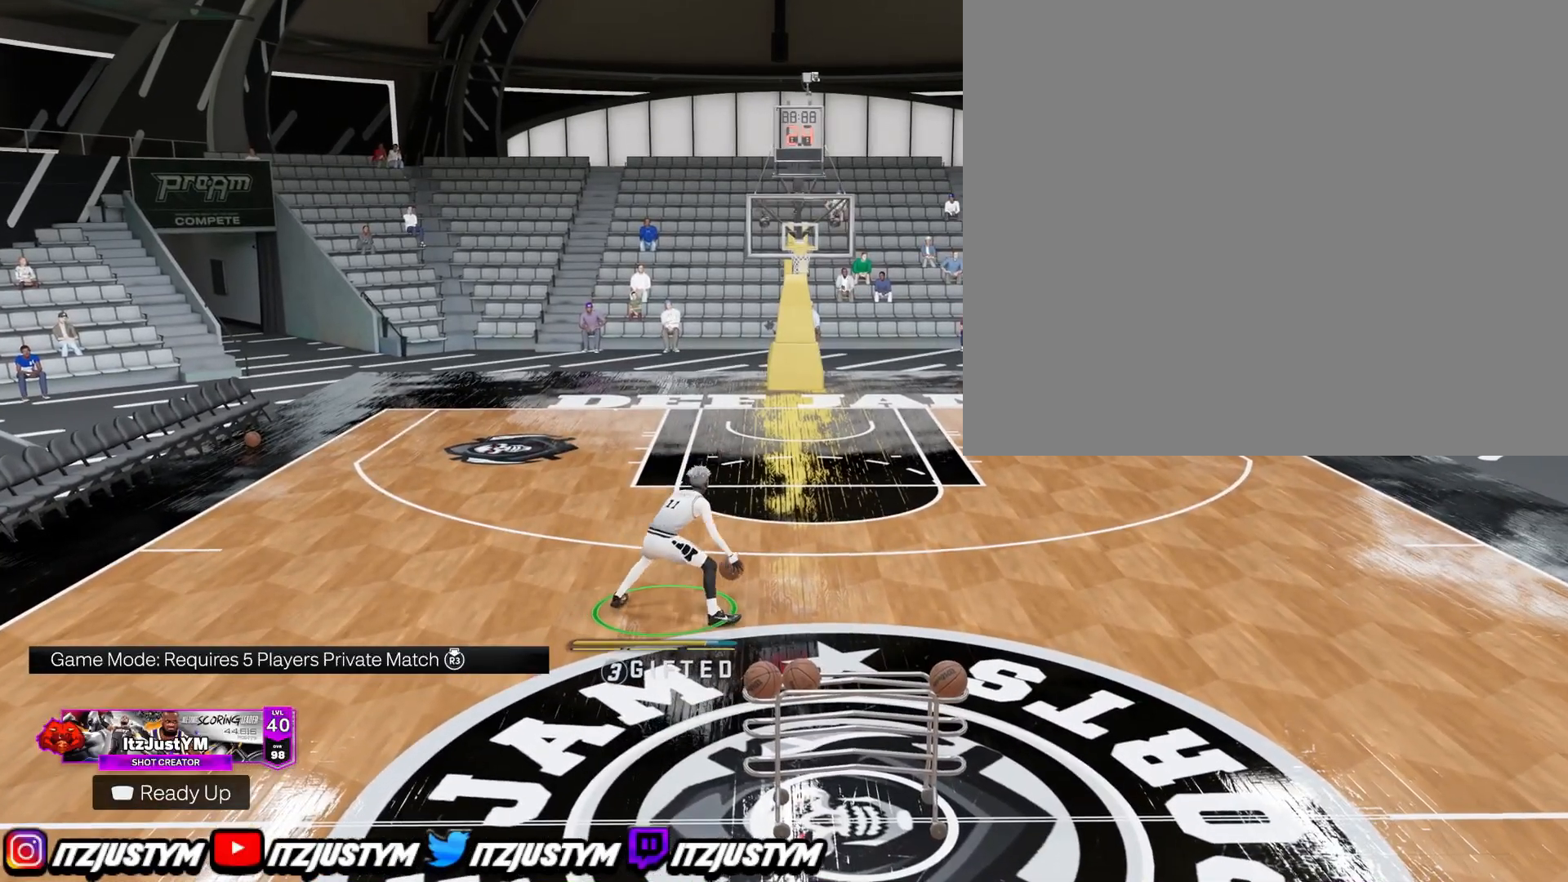
{"buttons": [], "left_stick": "center", "right_stick": "center", "events": []}
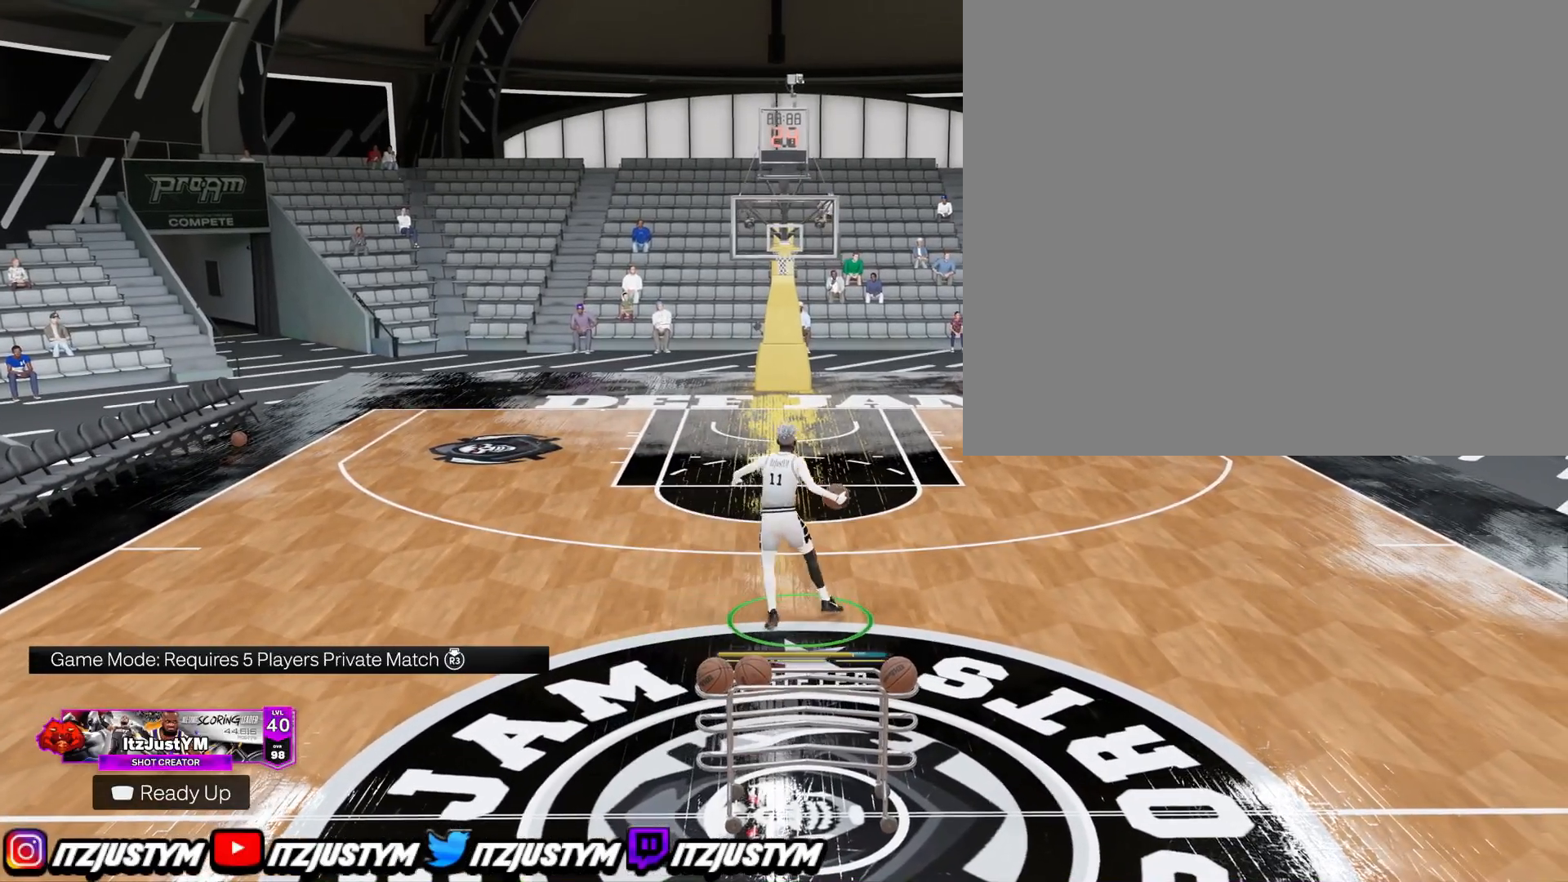
{"buttons": [], "left_stick": "center", "right_stick": "center", "events": []}
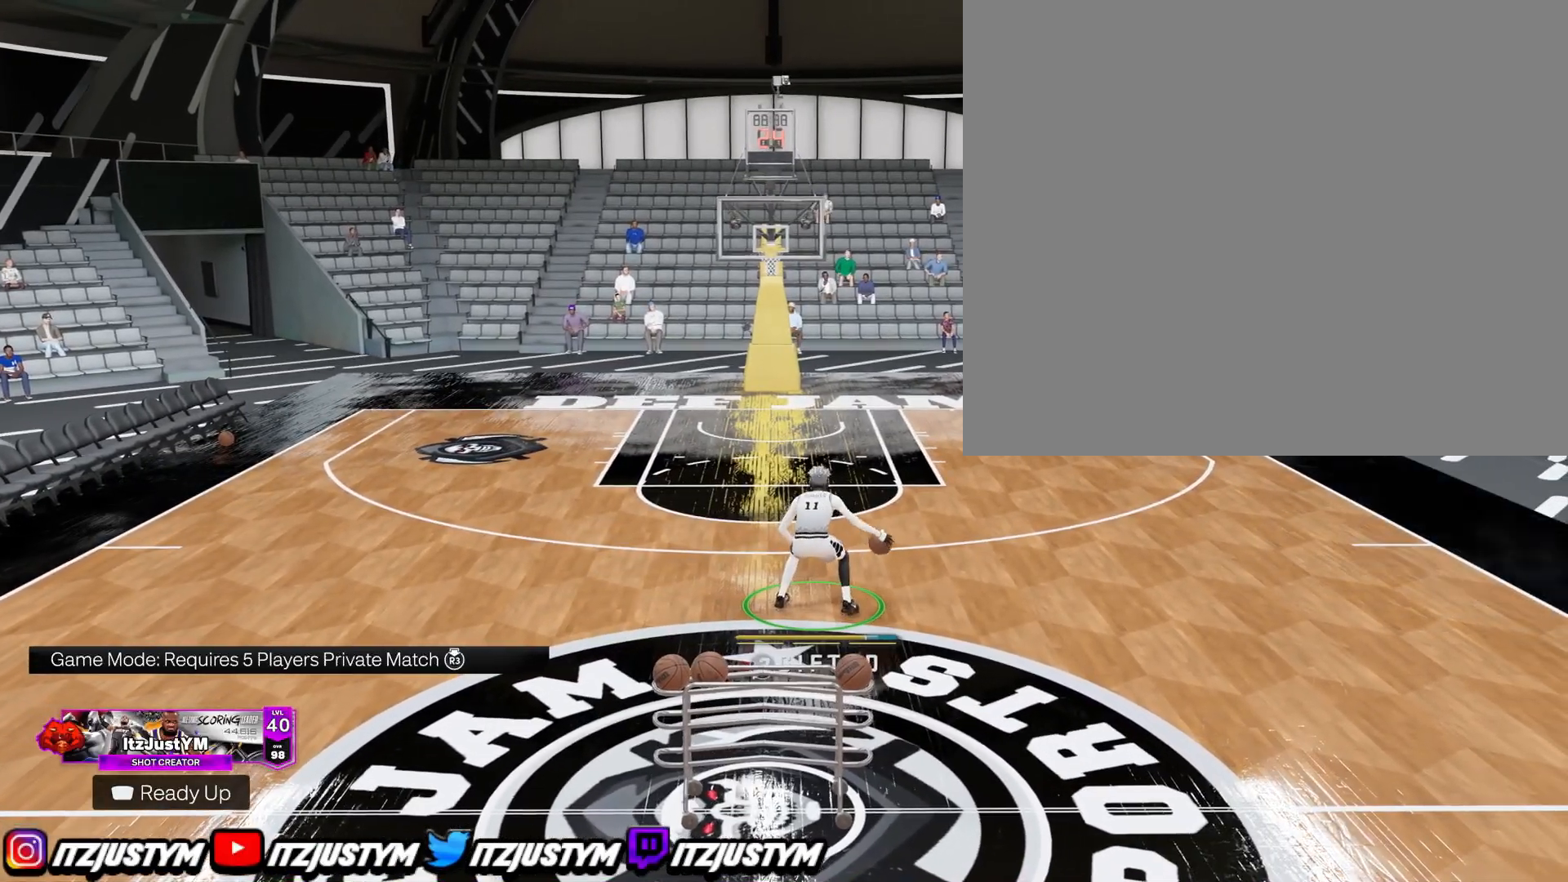
{"buttons": ["R2"], "left_stick": "center", "right_stick": "center", "events": [[183, "R2", "down"], [233, "right_stick", "up-left"], [284, "right_stick", "center"]]}
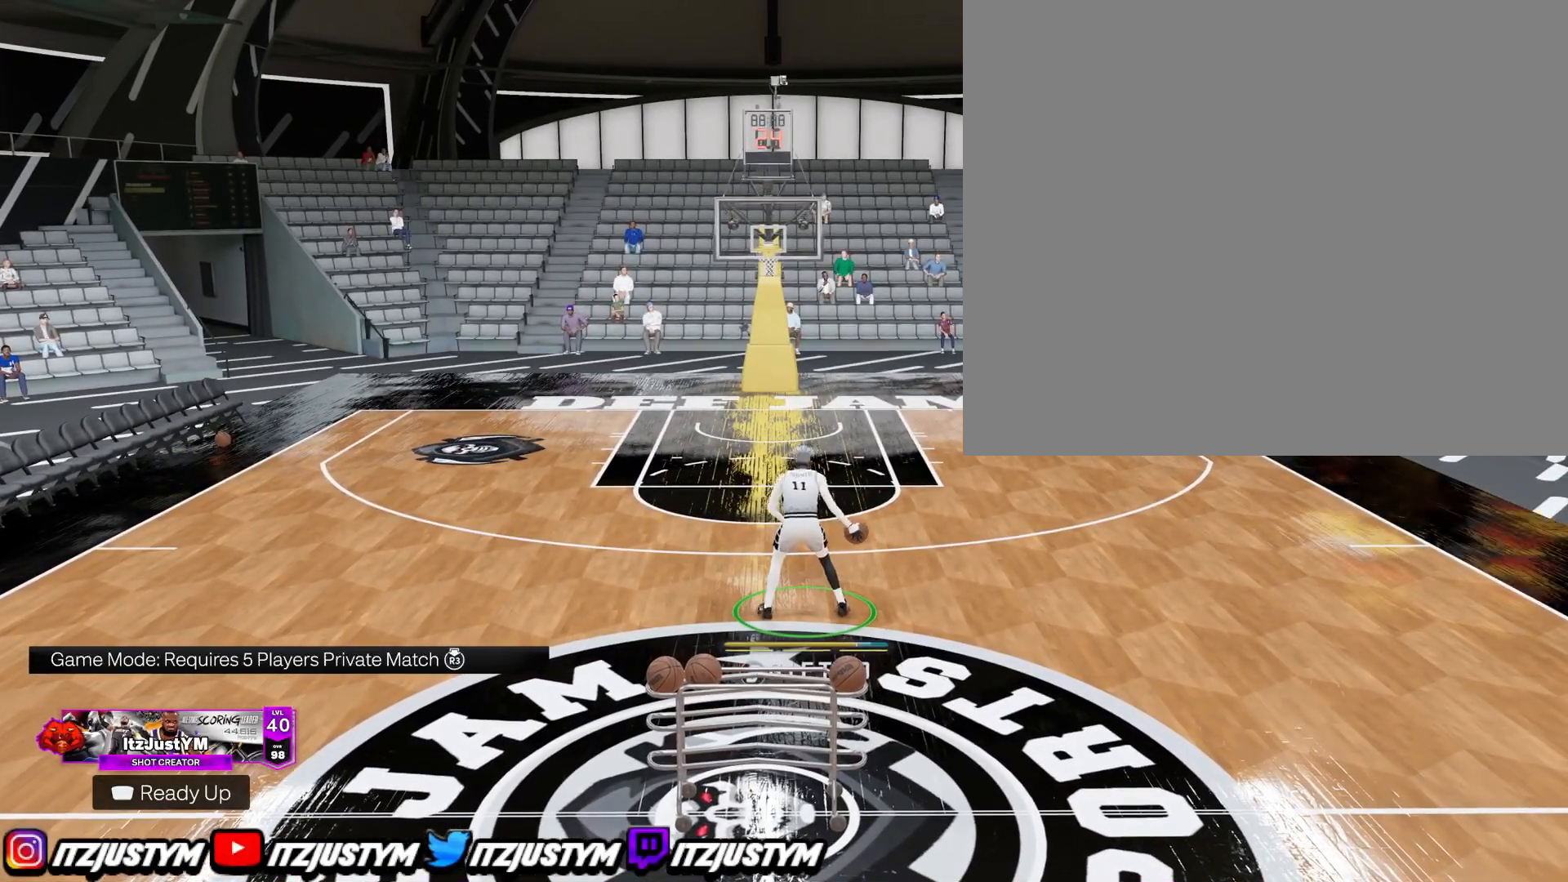
{"buttons": ["R2"], "left_stick": "center", "right_stick": "center", "events": [[301, "right_stick", "up-left"], [351, "right_stick", "center"]]}
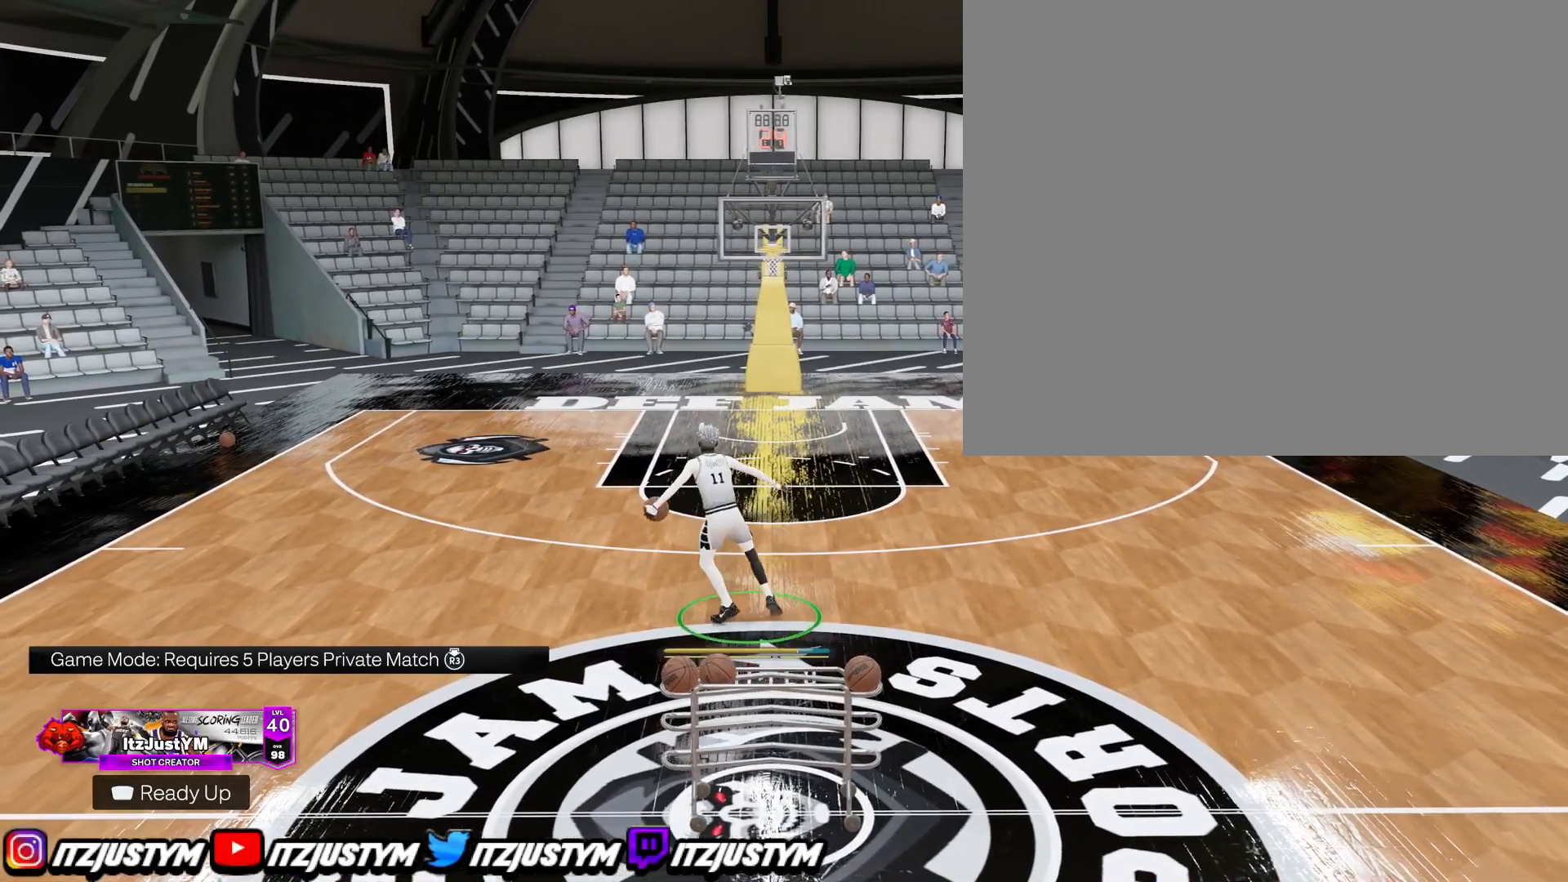
{"buttons": ["R2"], "left_stick": "left", "right_stick": "center", "events": [[17, "left_stick", "up-left"], [484, "left_stick", "left"]]}
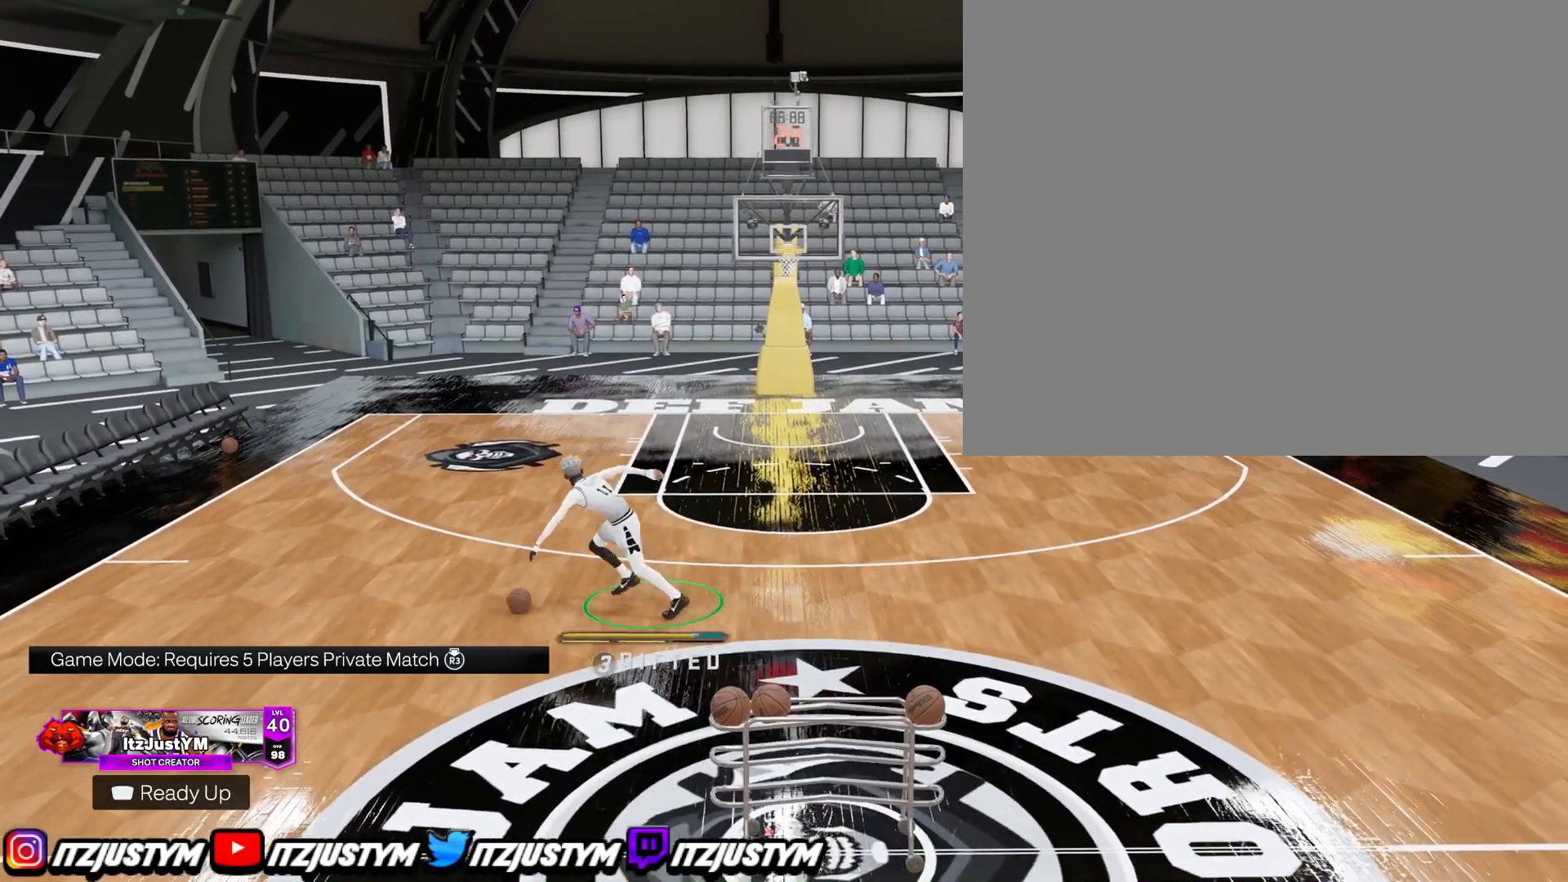
{"buttons": [], "left_stick": "center", "right_stick": "center", "events": [[251, "left_stick", "center"], [301, "R2", "up"]]}
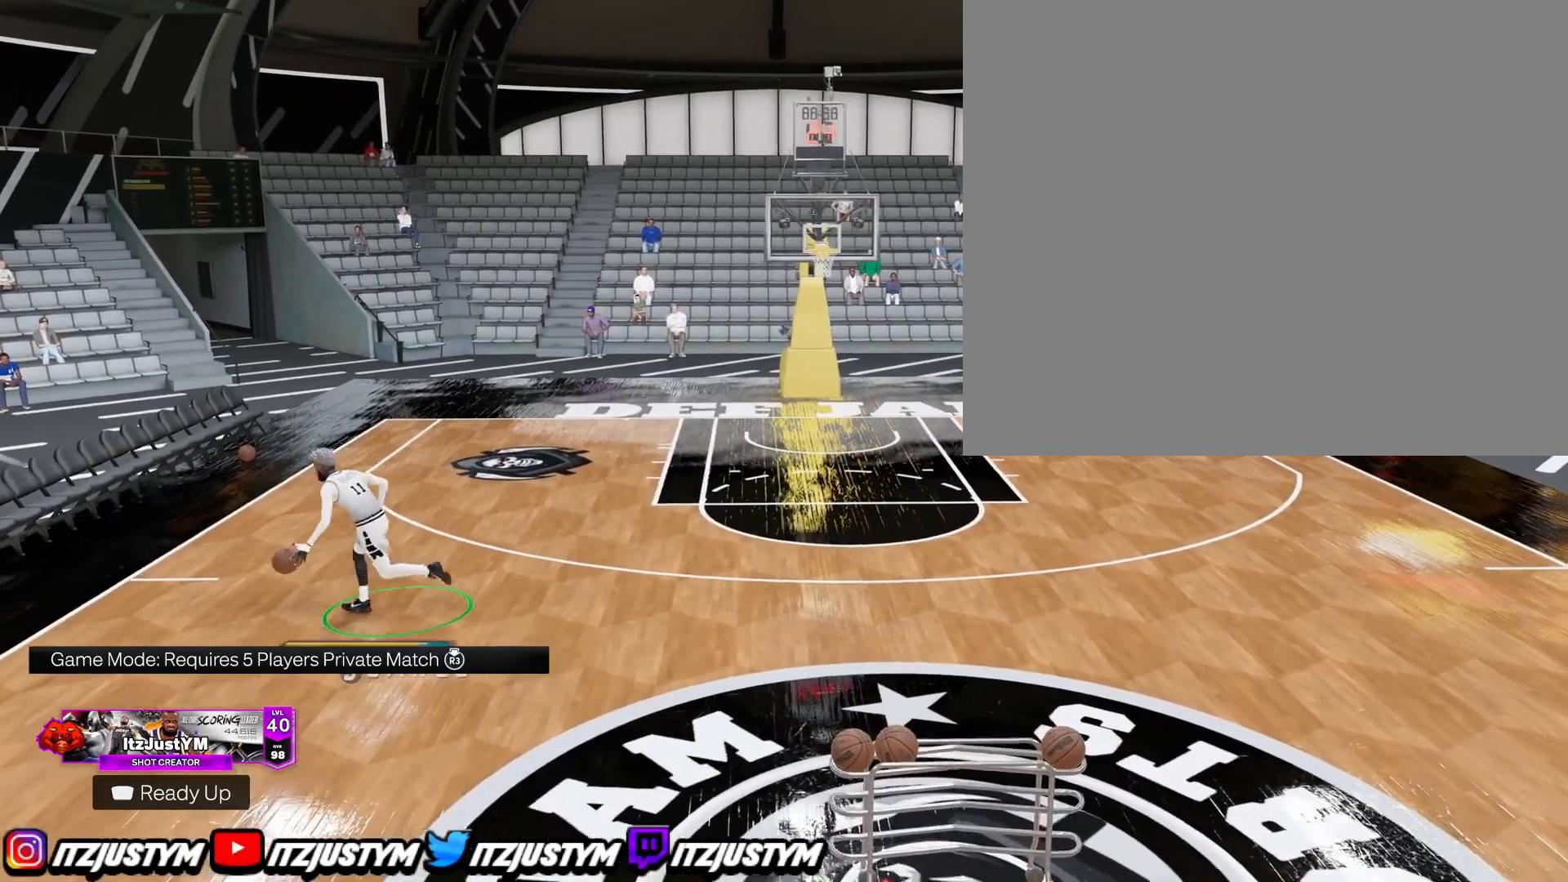
{"buttons": ["R2"], "left_stick": "up-right", "right_stick": "center", "events": [[67, "R2", "down"], [100, "right_stick", "up-right"], [150, "right_stick", "center"], [450, "left_stick", "up-right"]]}
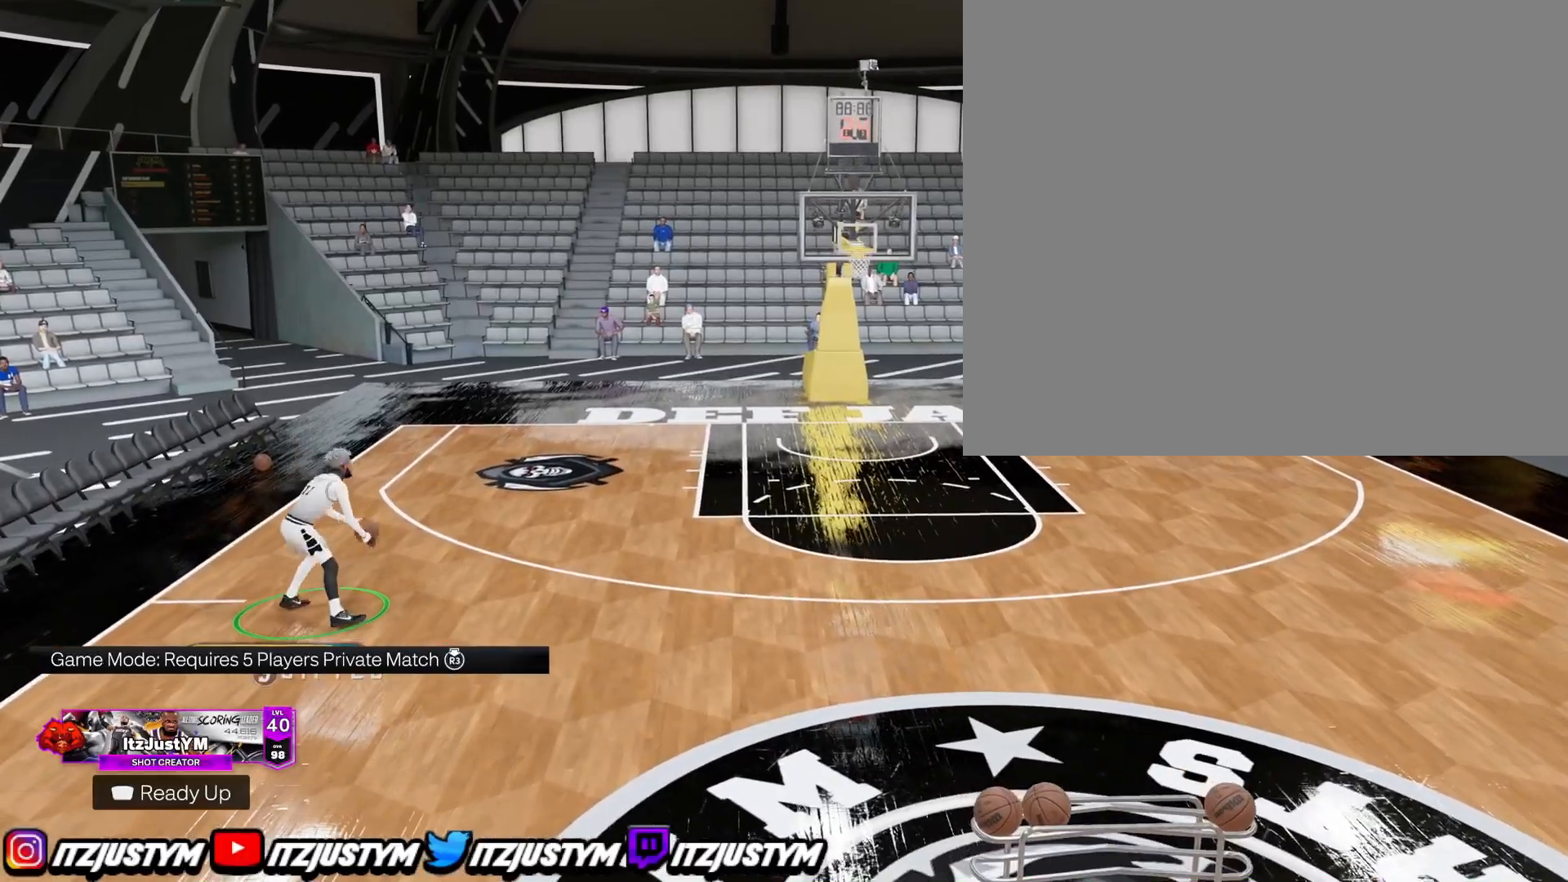
{"buttons": ["R2"], "left_stick": "right", "right_stick": "center", "events": [[401, "left_stick", "right"]]}
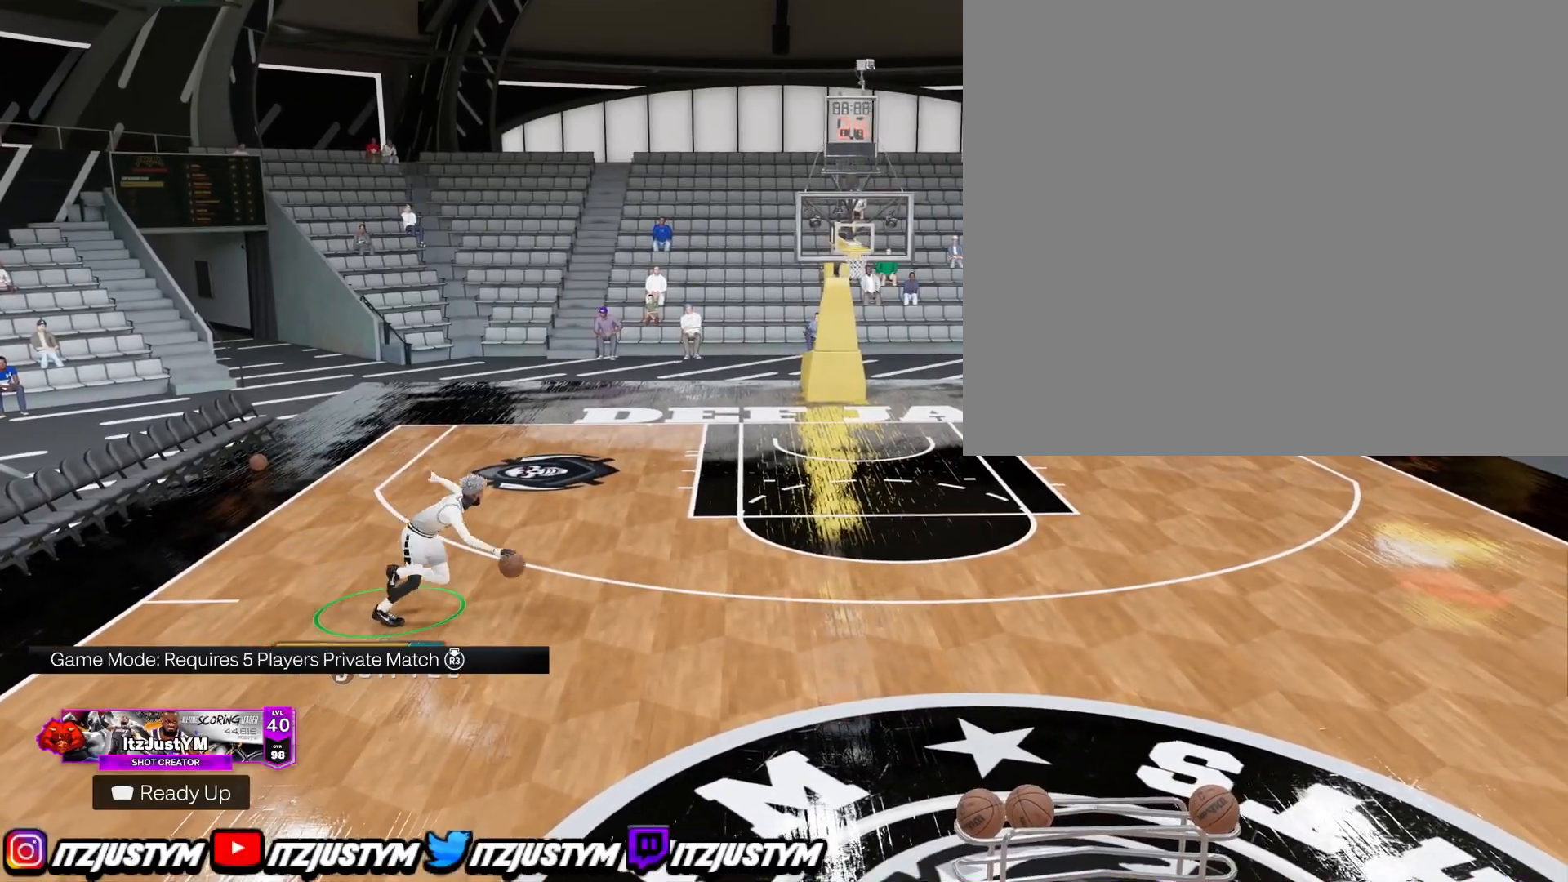
{"buttons": ["R2"], "left_stick": "center", "right_stick": "center", "events": [[67, "left_stick", "down-right"], [417, "left_stick", "center"]]}
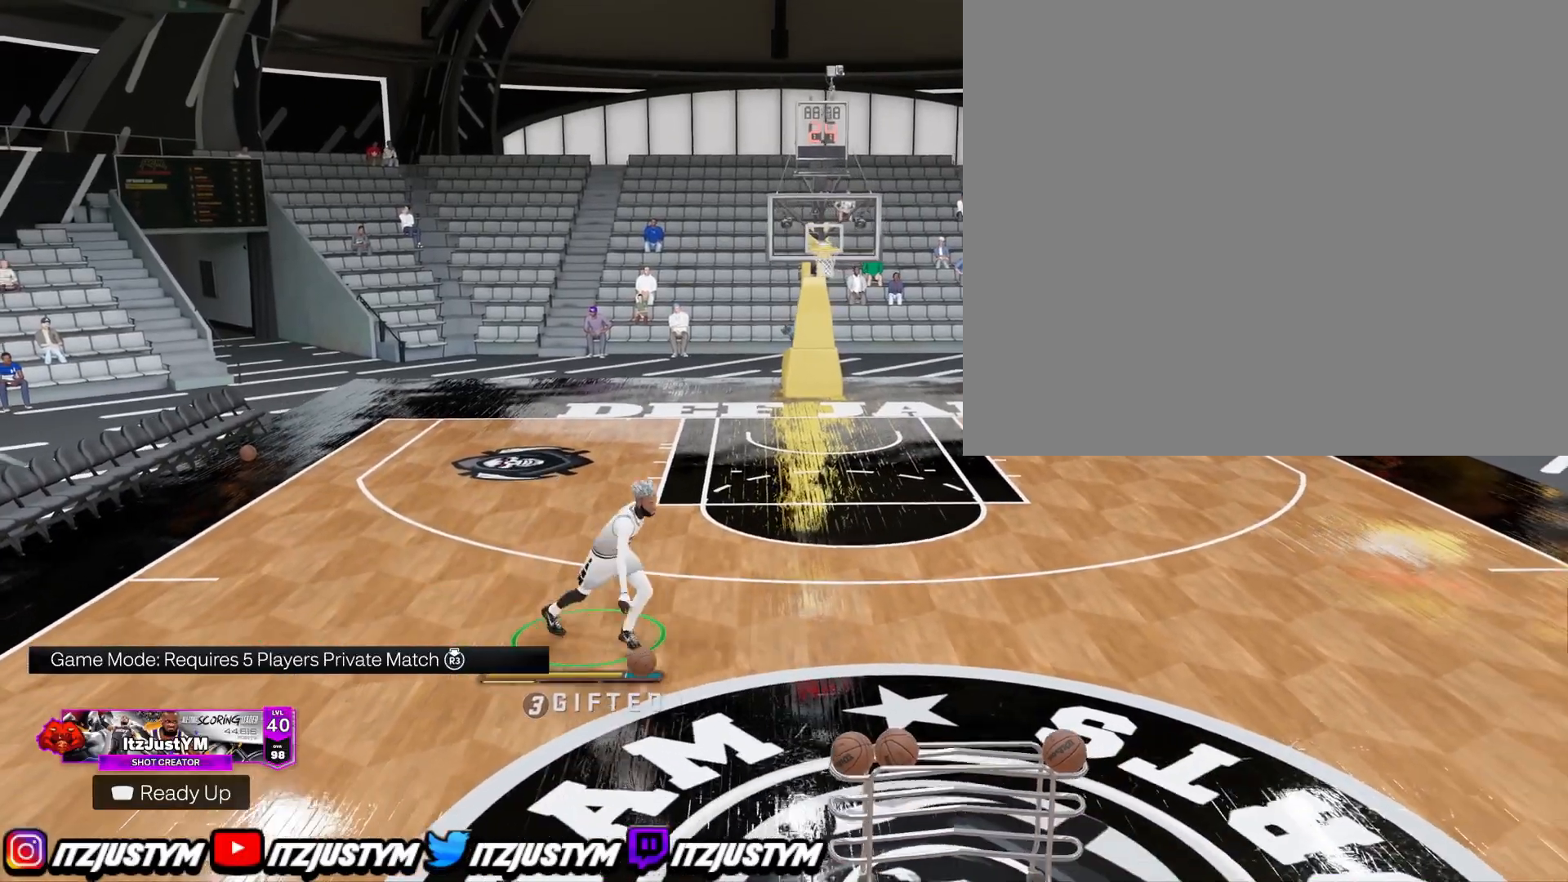
{"buttons": [], "left_stick": "center", "right_stick": "center", "events": [[17, "R2", "up"]]}
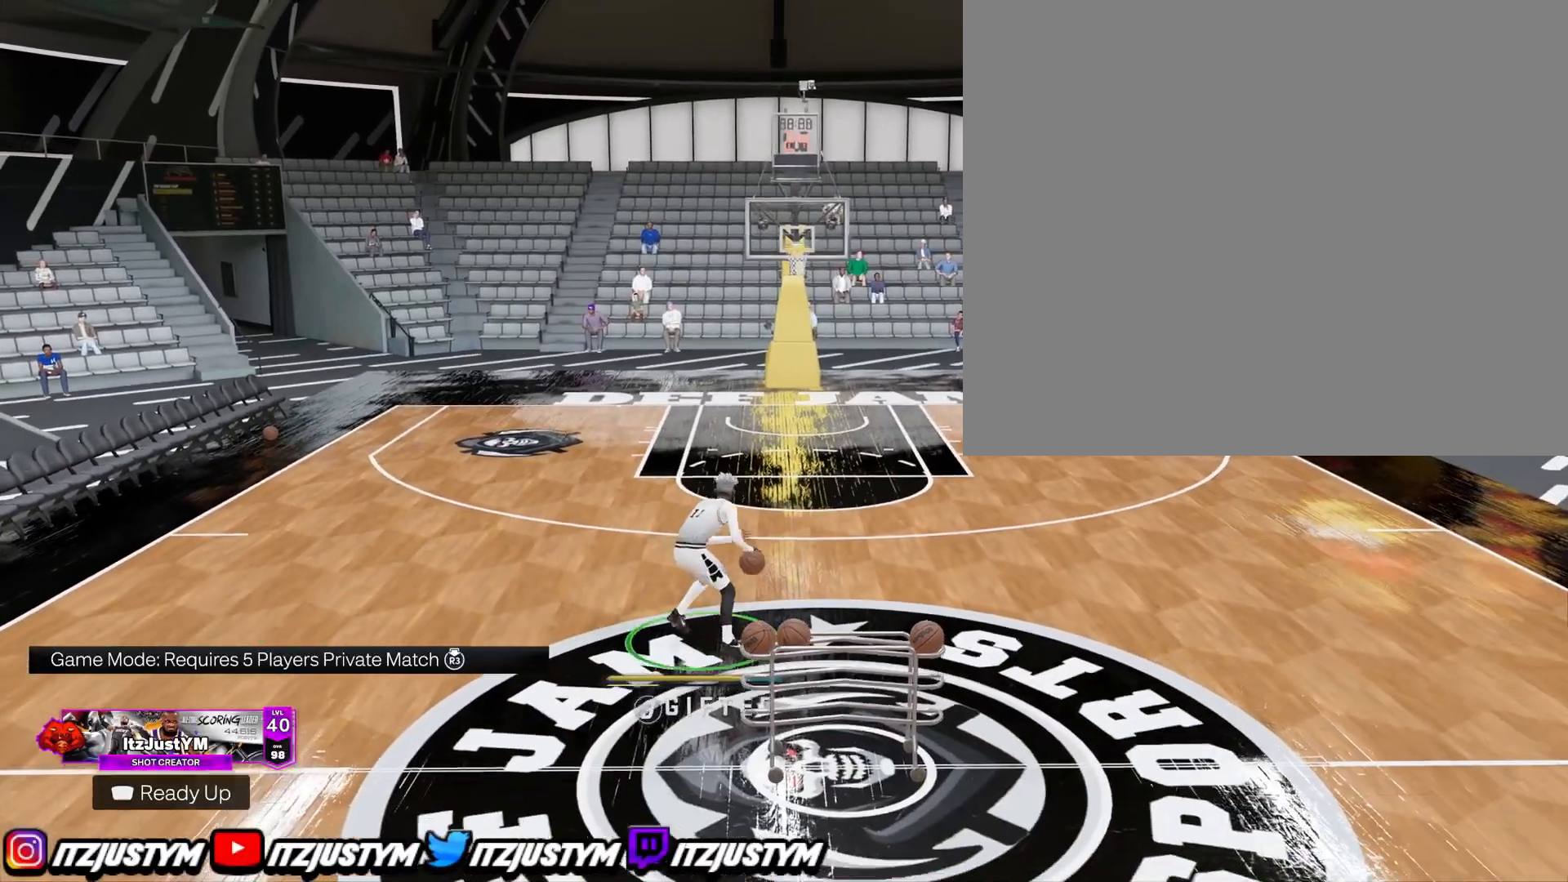
{"buttons": [], "left_stick": "center", "right_stick": "center", "events": []}
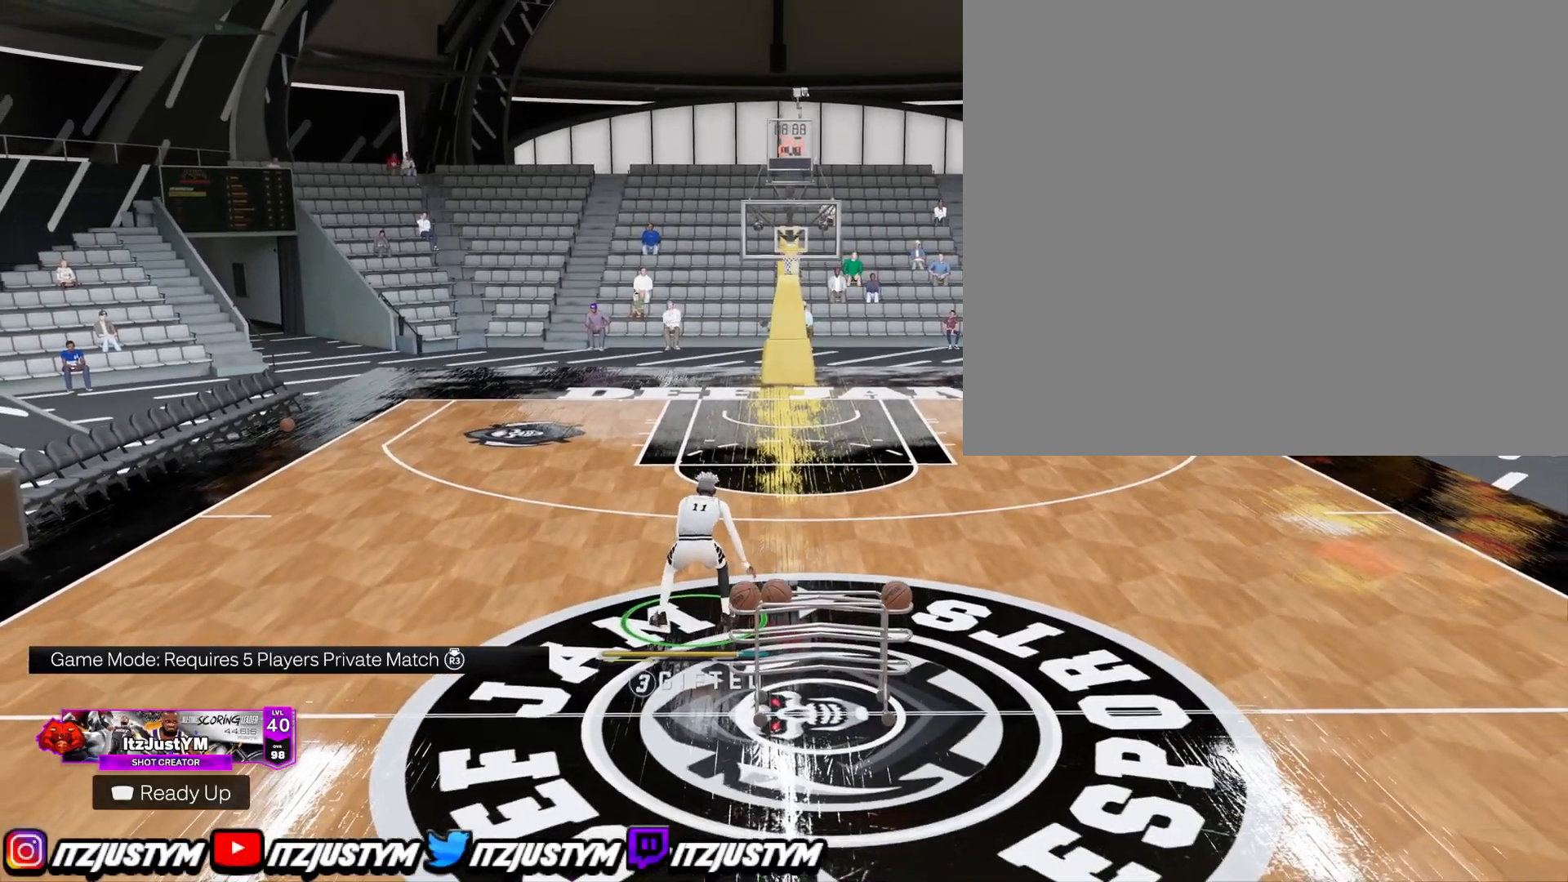
{"buttons": [], "left_stick": "center", "right_stick": "center", "events": [[101, "left_stick", "up-right"], [501, "left_stick", "center"]]}
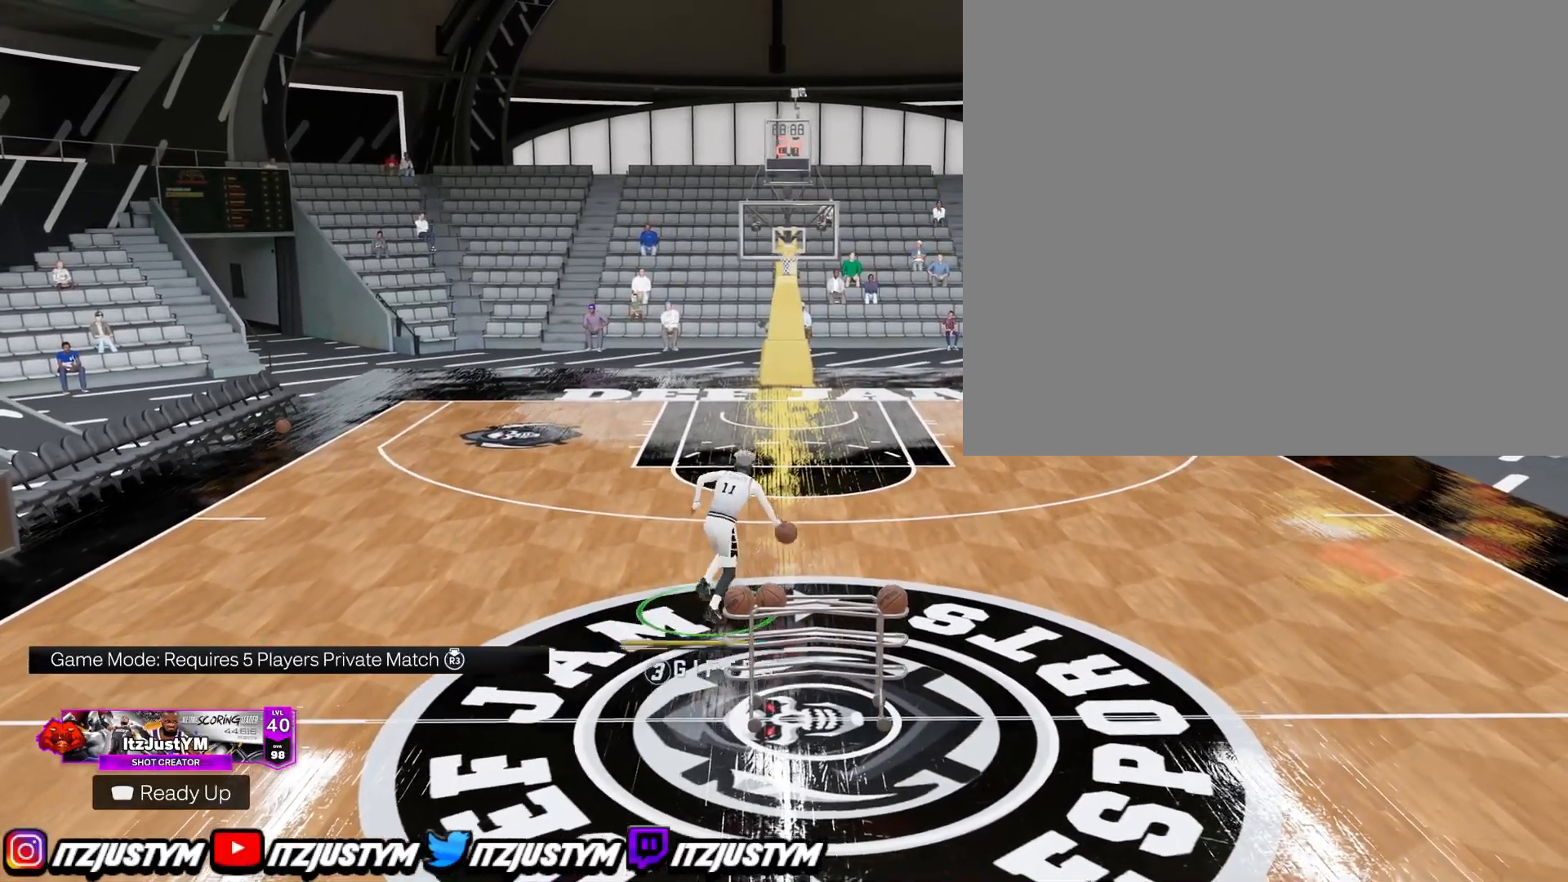
{"buttons": [], "left_stick": "down-left", "right_stick": "center", "events": [[67, "left_stick", "left"], [167, "left_stick", "down-left"]]}
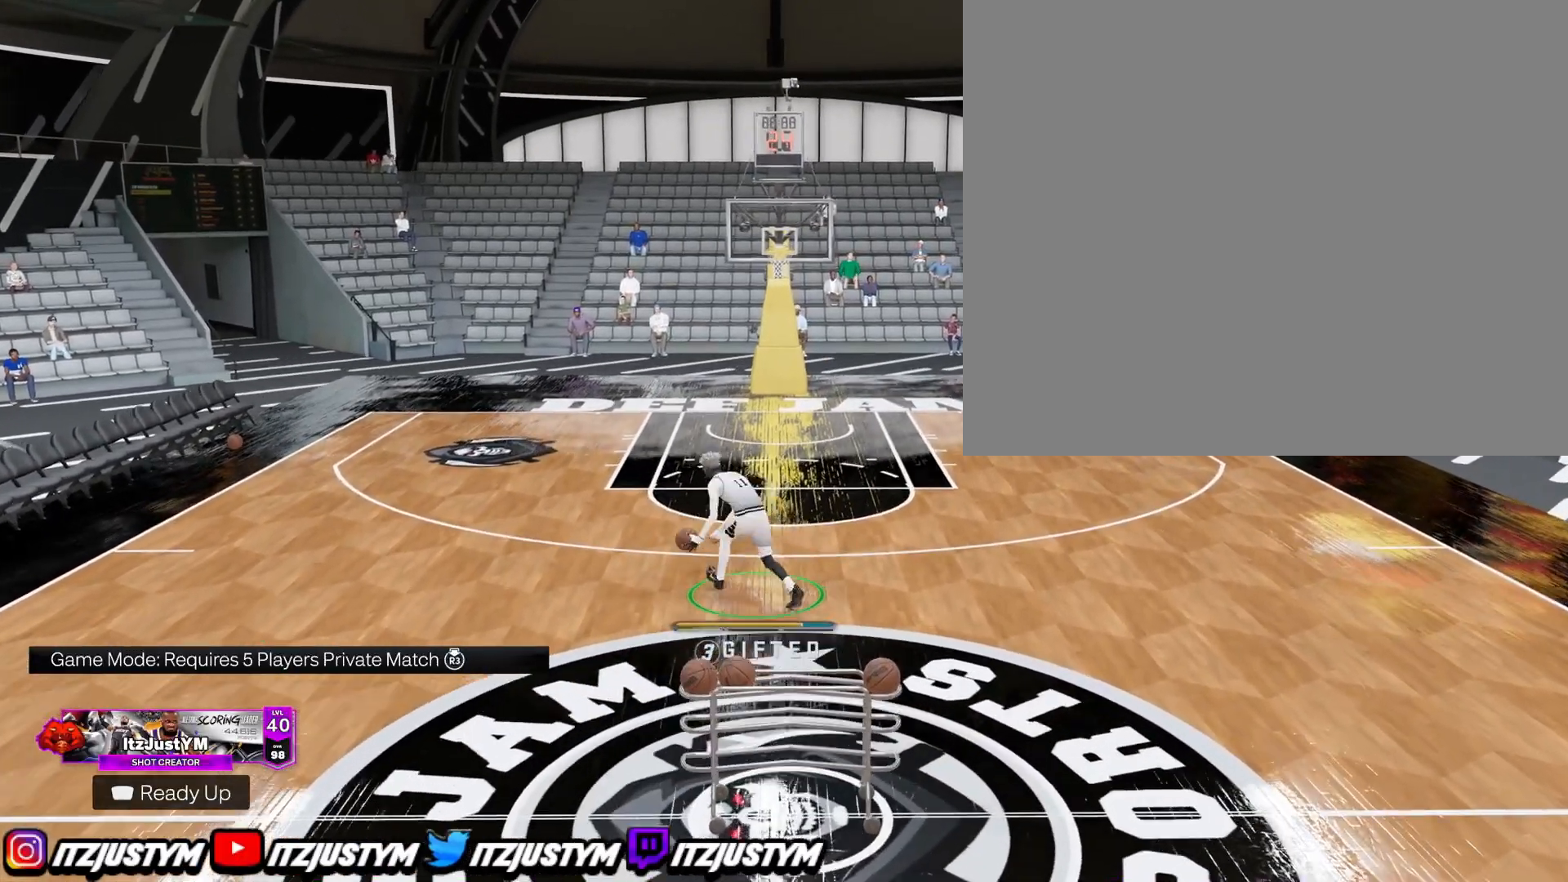
{"buttons": [], "left_stick": "down-left", "right_stick": "center", "events": []}
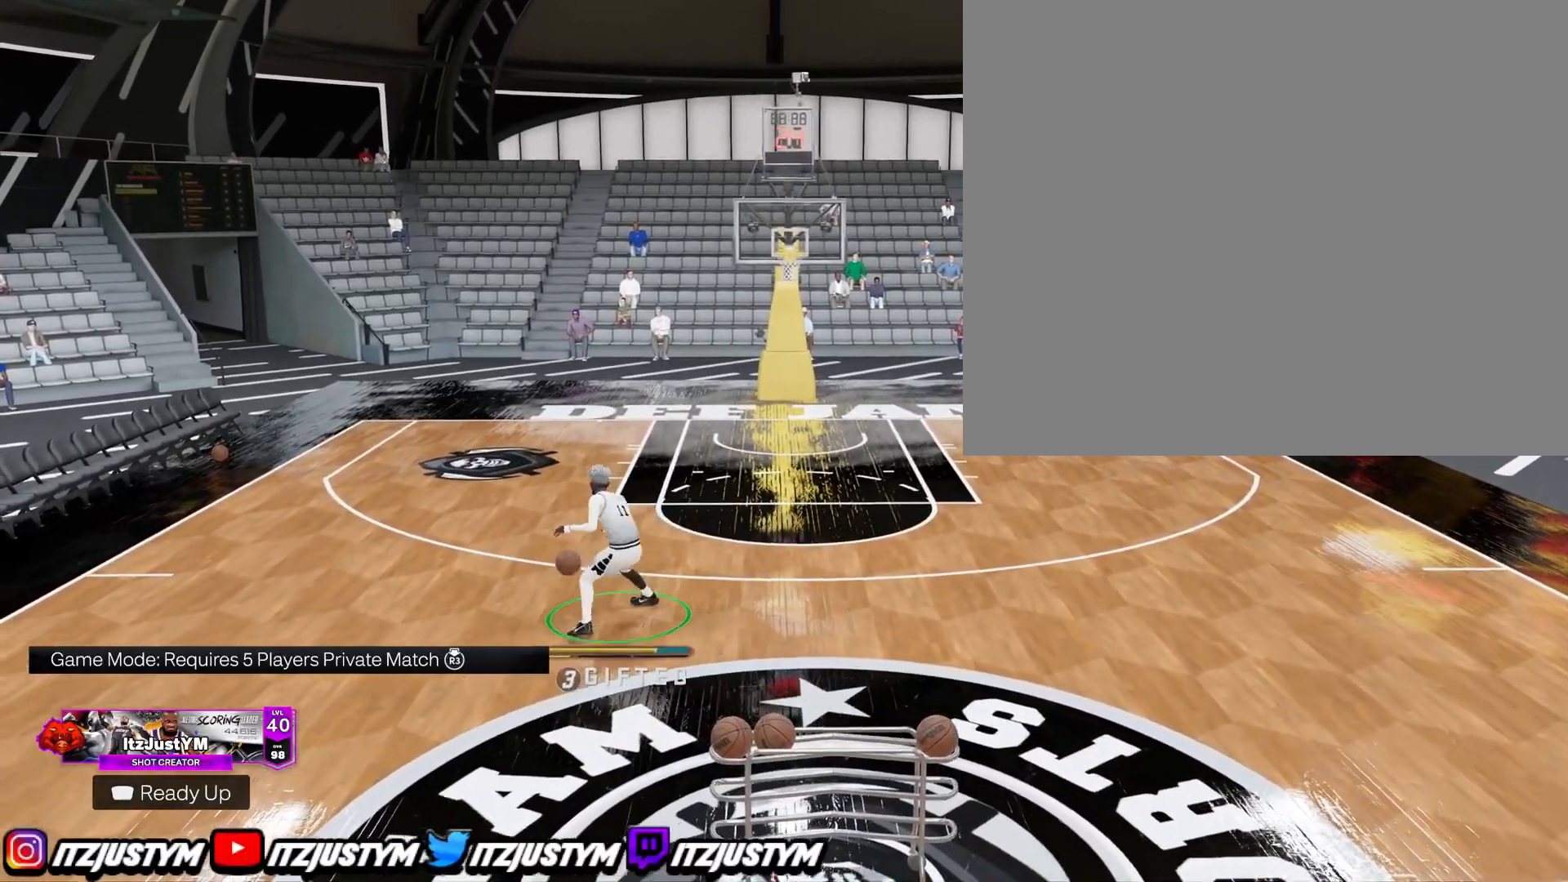
{"buttons": [], "left_stick": "down-left", "right_stick": "center", "events": []}